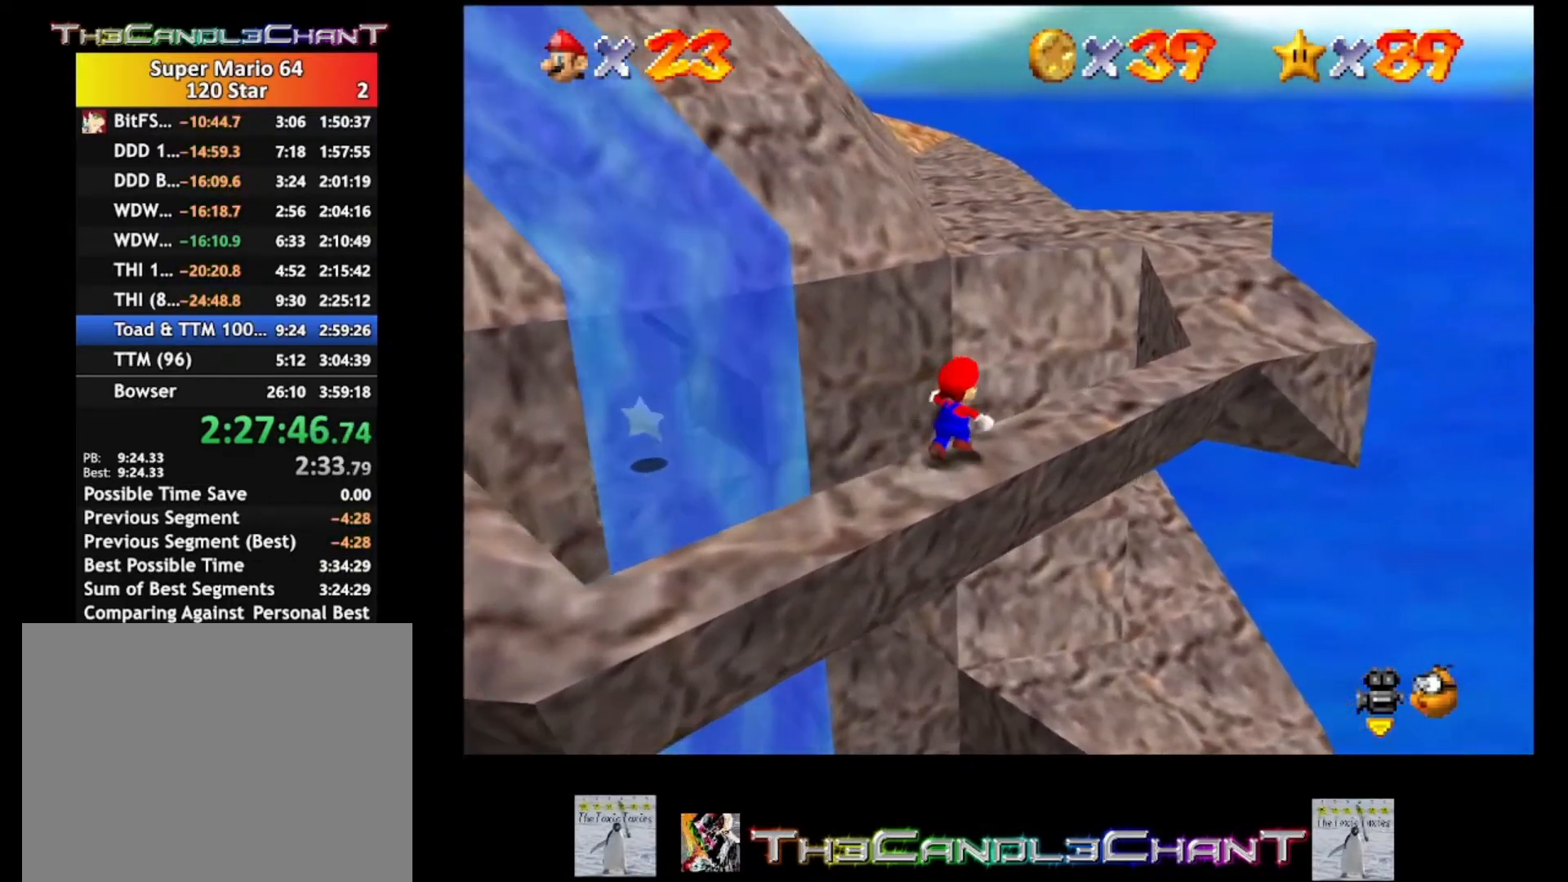
Gameplay with a controller (Xbox layout); each line is a JSON object with the inputs held at the frame after it. "events" lists button and stick changes between this image and that frame as [ms after this image, input, new state], when the widget could be followed in between.
{"buttons": [], "left_stick": "up-right", "right_stick": "center", "events": []}
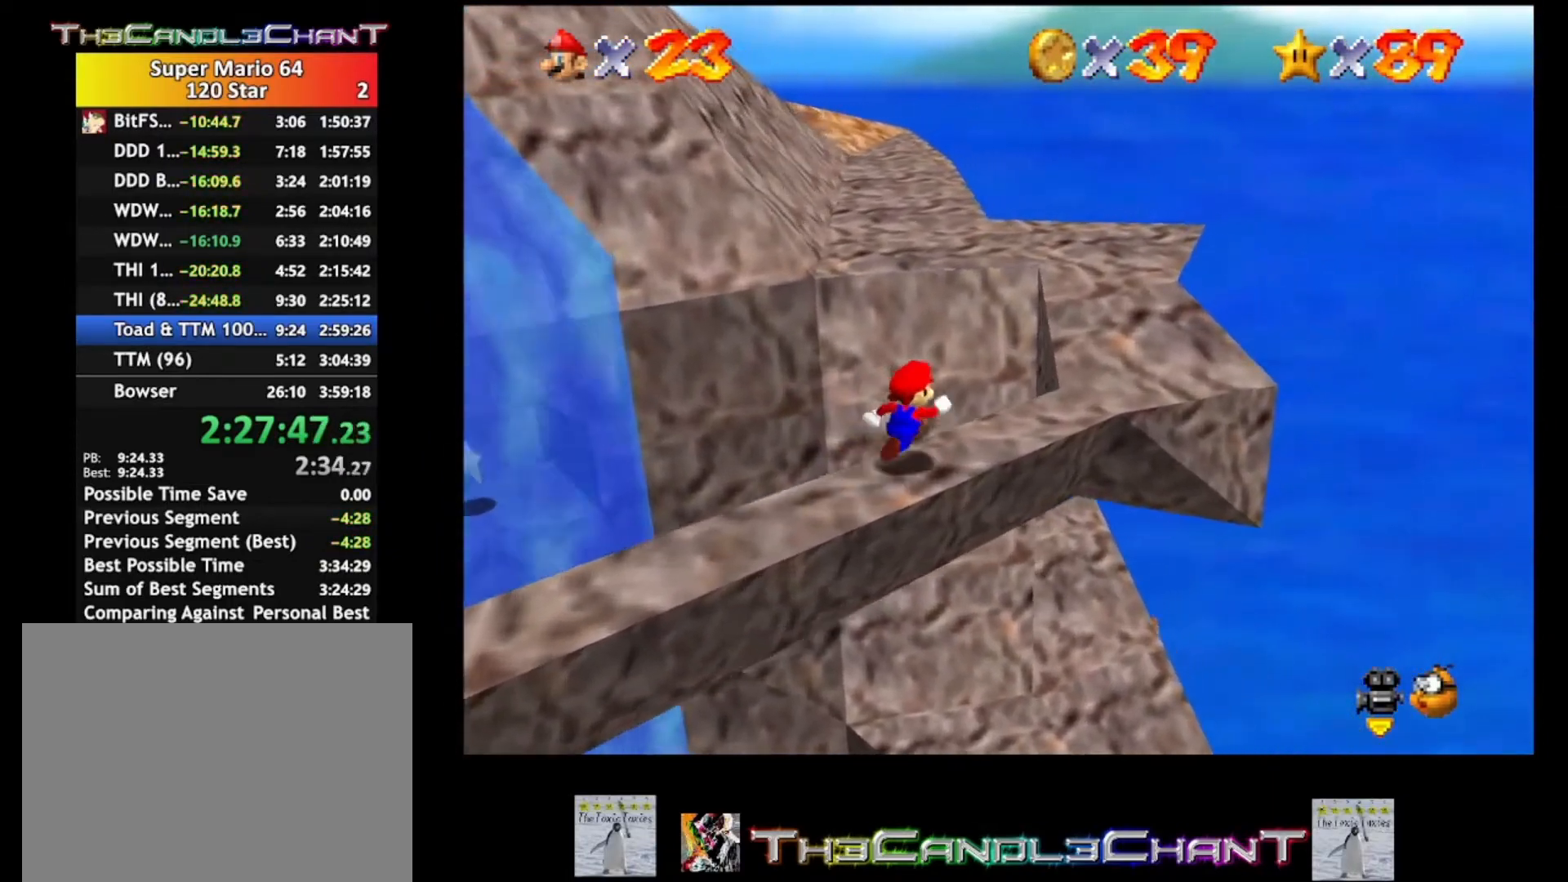
{"buttons": [], "left_stick": "up-right", "right_stick": "center", "events": []}
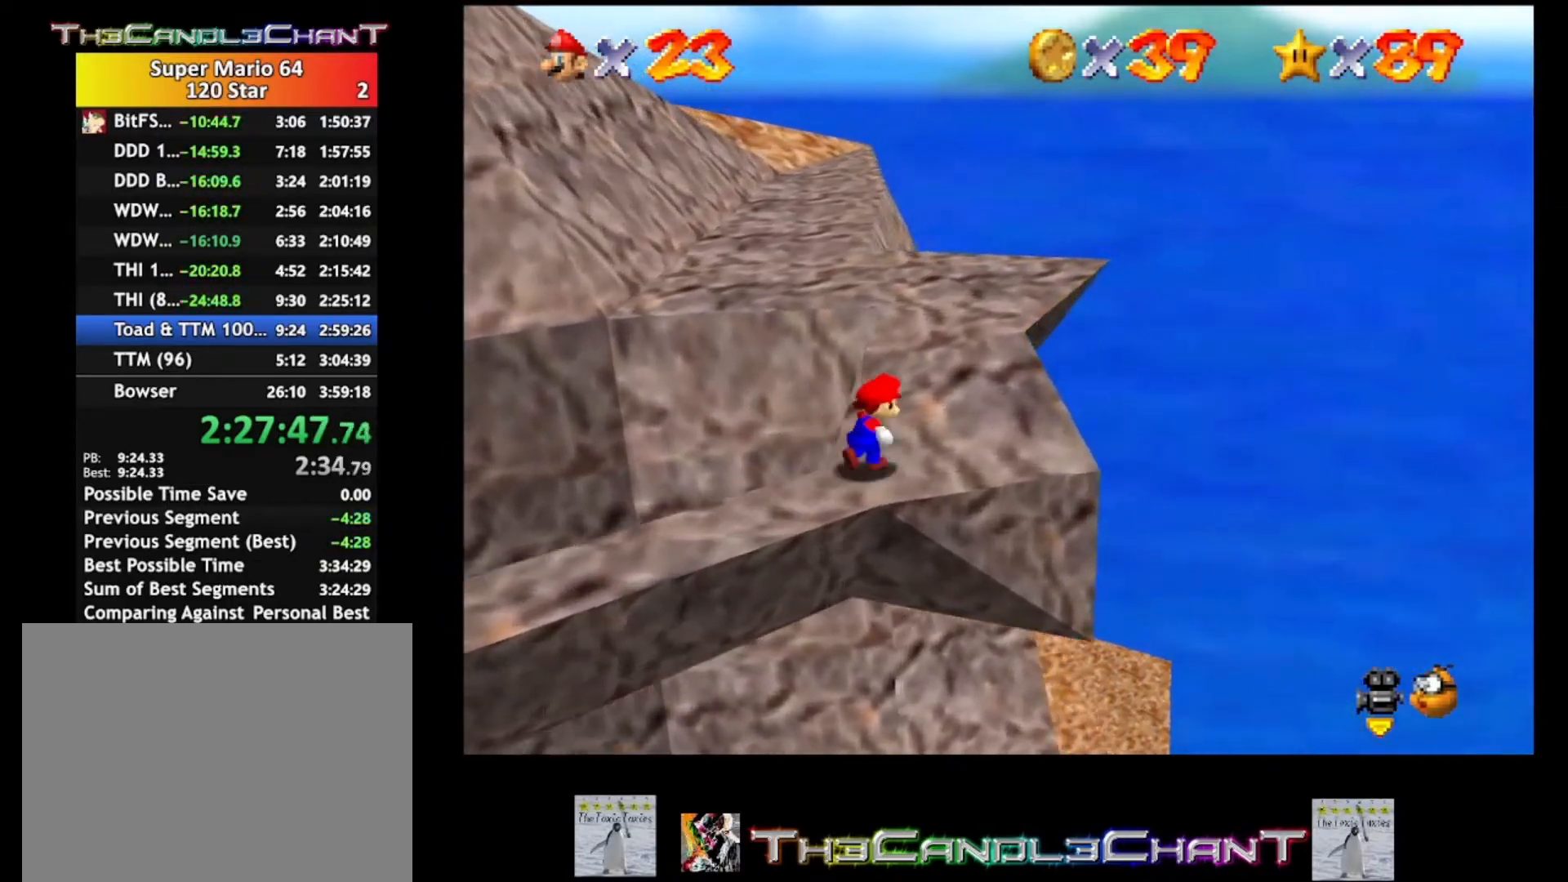
{"buttons": [], "left_stick": "up", "right_stick": "center", "events": [[133, "left_stick", "up"]]}
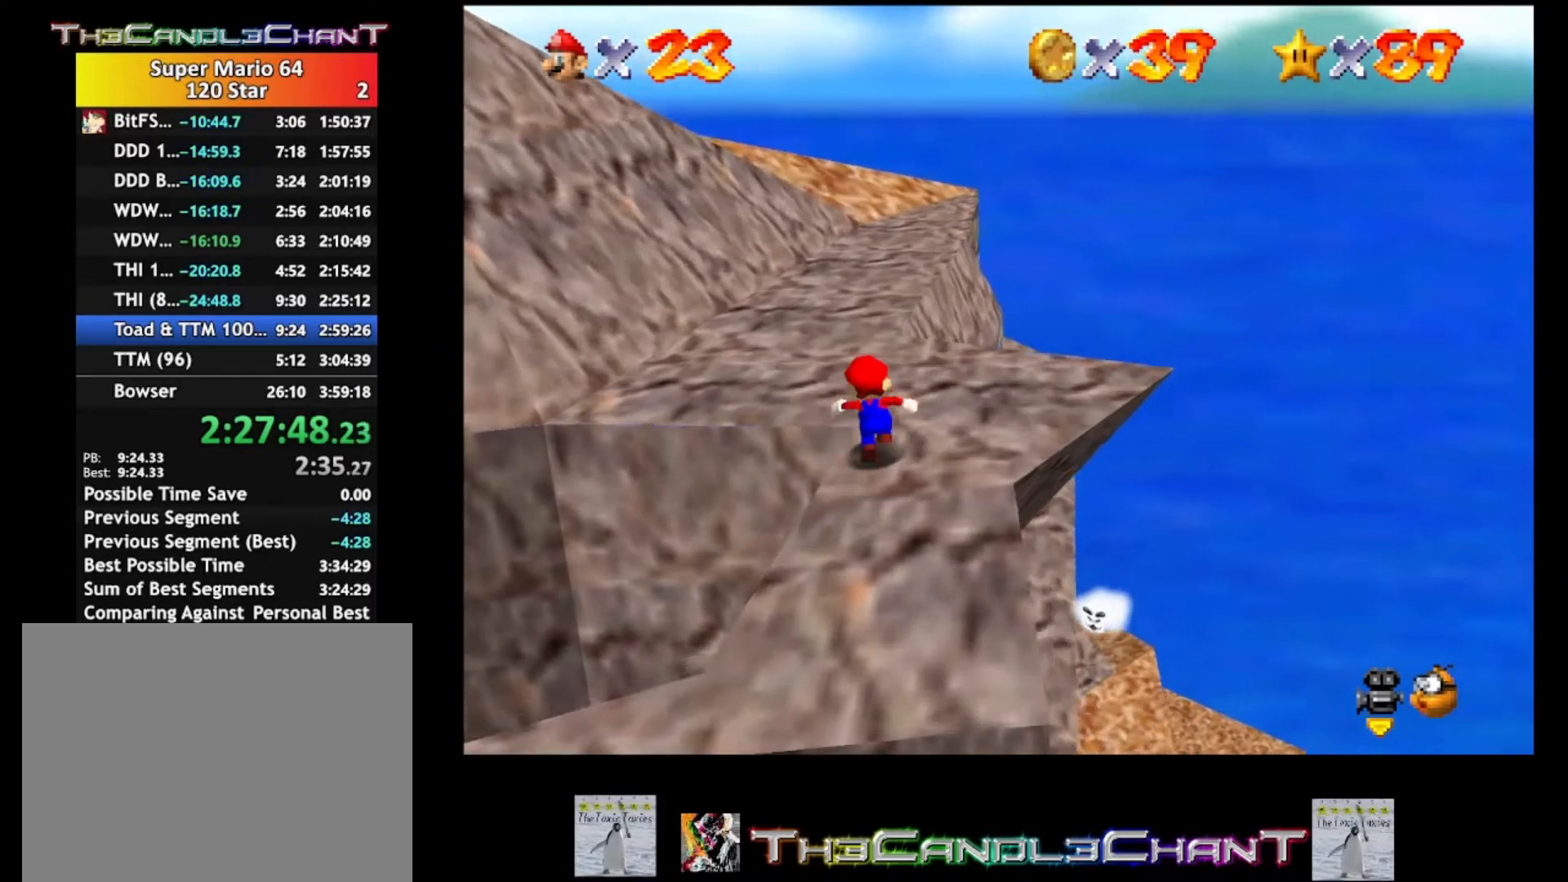
{"buttons": [], "left_stick": "up", "right_stick": "center", "events": []}
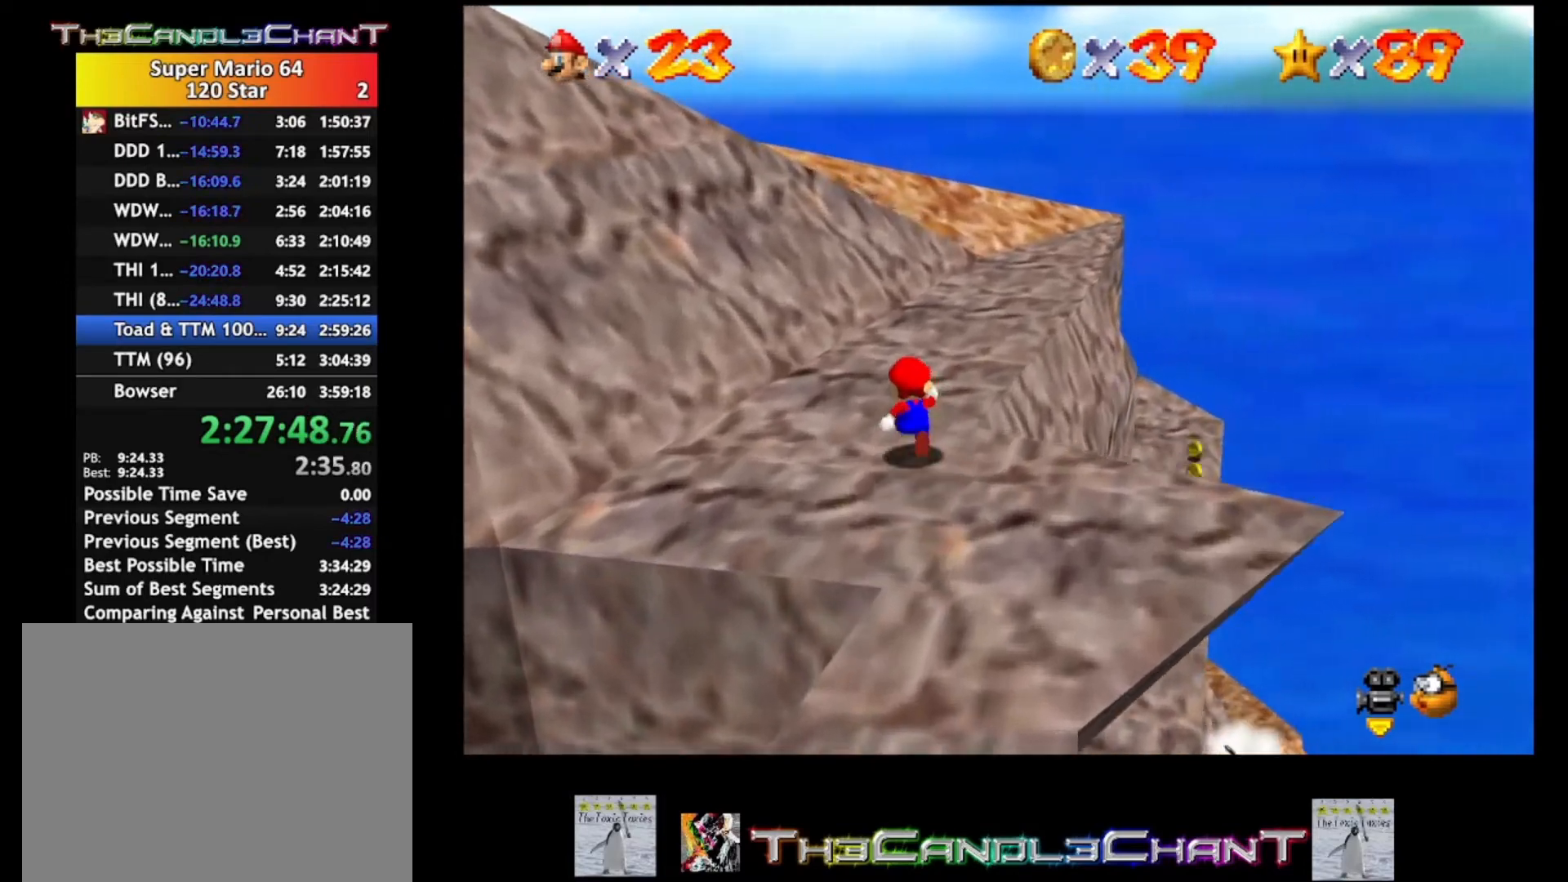
{"buttons": [], "left_stick": "center", "right_stick": "center", "events": [[333, "right_stick", "right"], [367, "left_stick", "center"], [500, "right_stick", "center"]]}
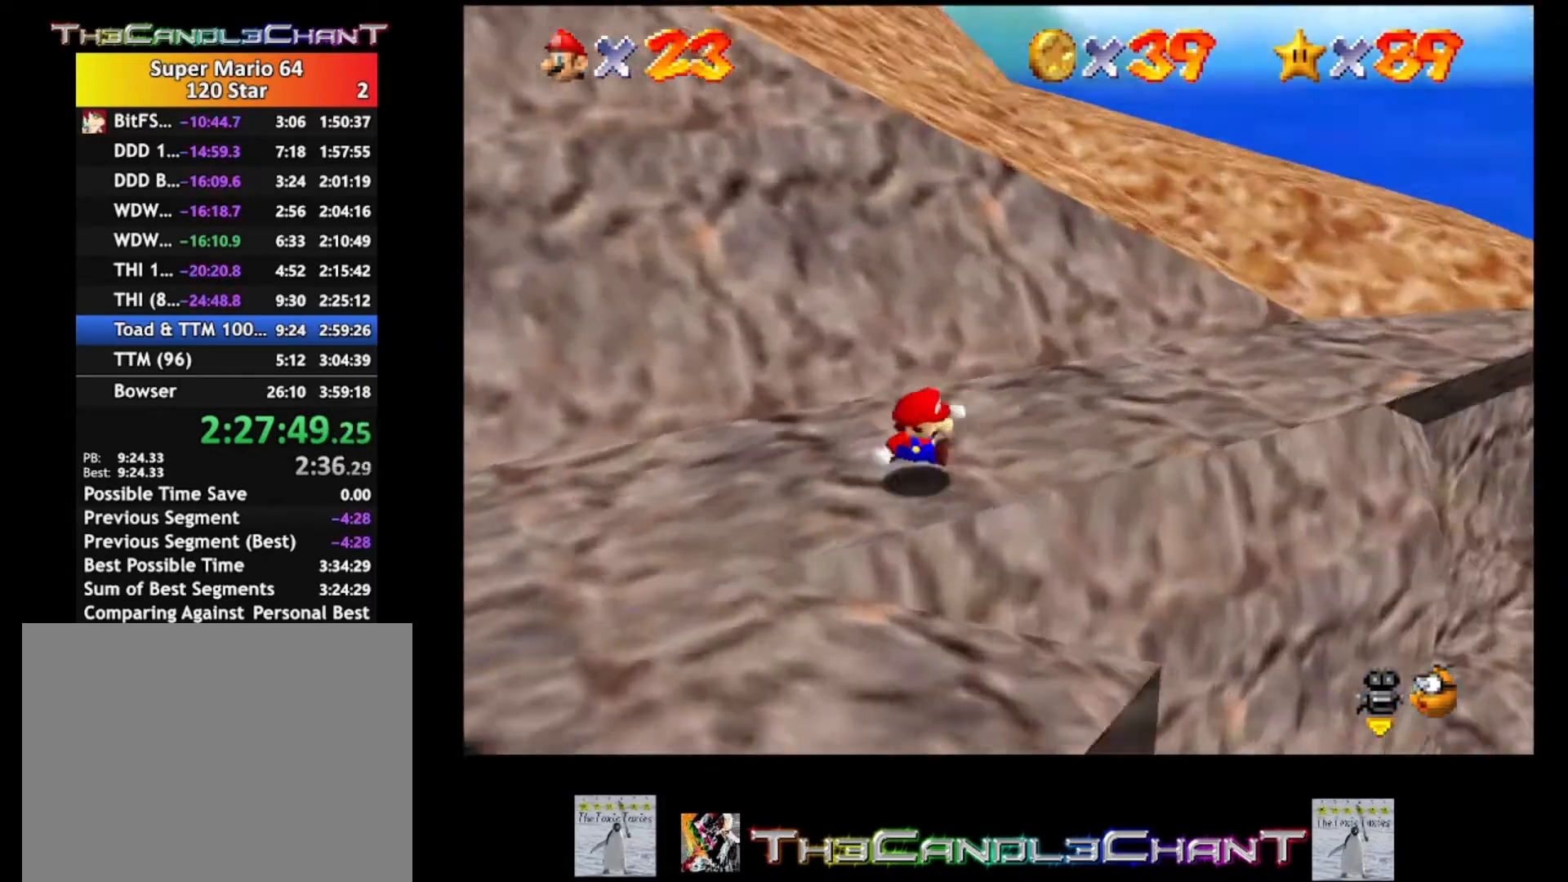
{"buttons": [], "left_stick": "center", "right_stick": "center", "events": [[333, "right_stick", "left"], [467, "right_stick", "center"]]}
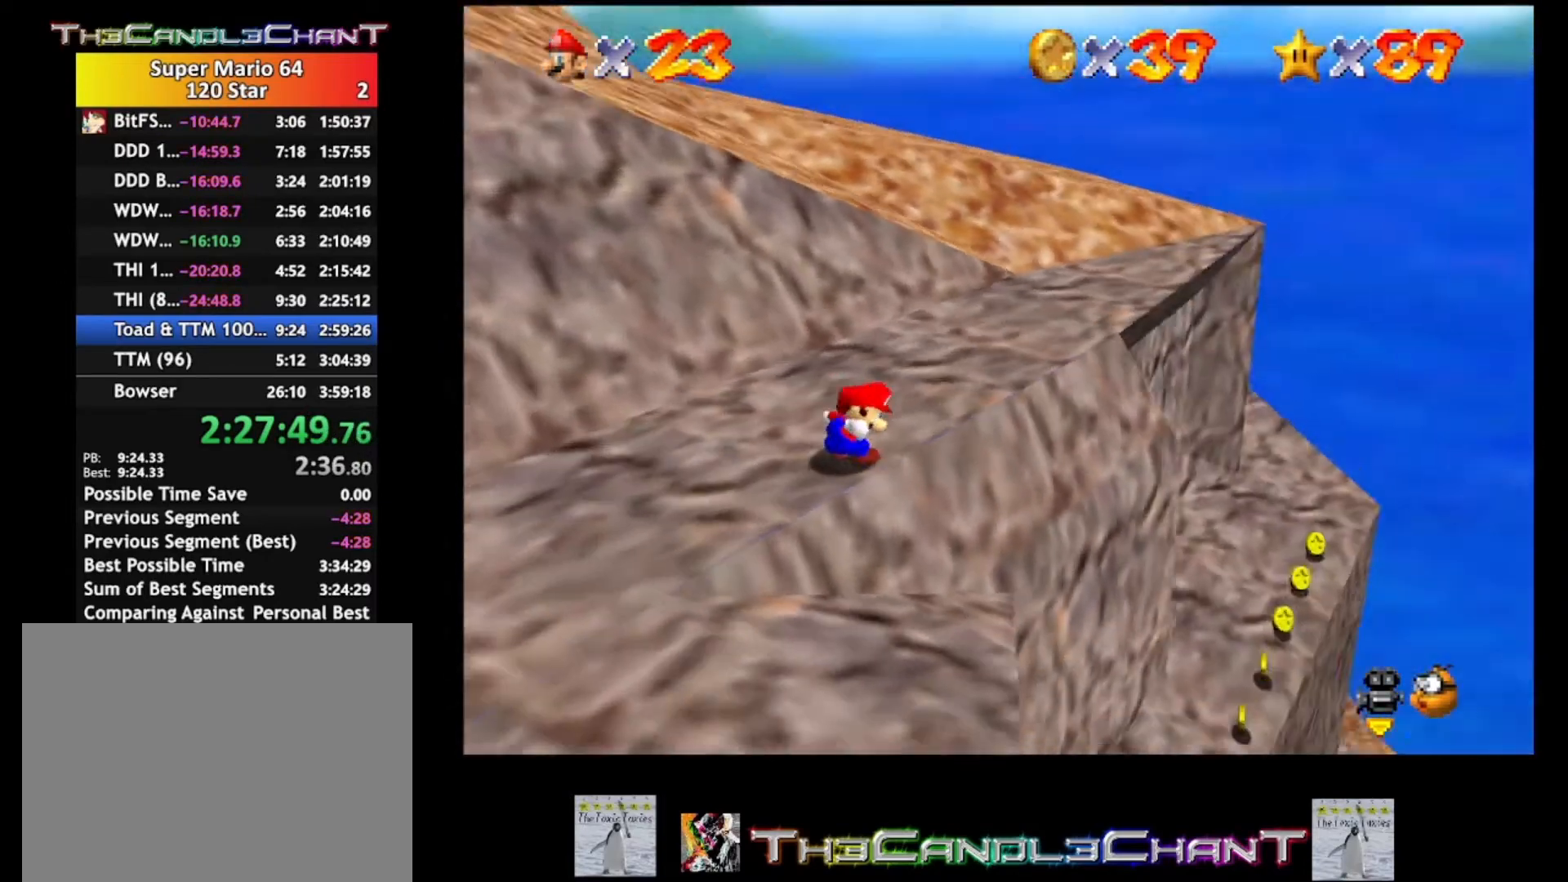
{"buttons": ["A"], "left_stick": "up-right", "right_stick": "center", "events": [[167, "left_stick", "up-right"], [500, "A", "down"]]}
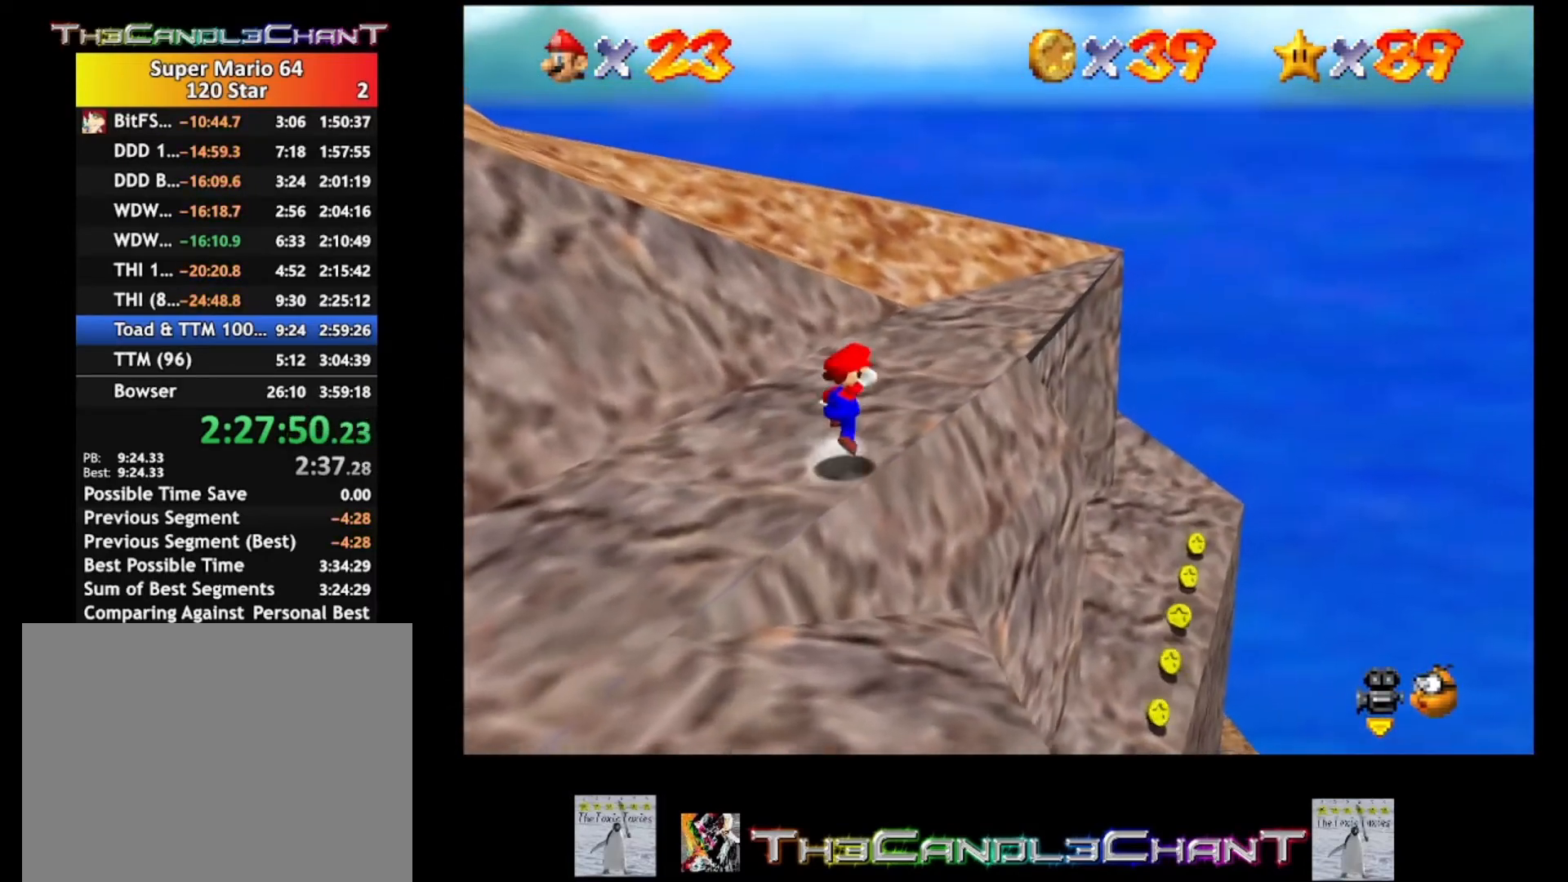
{"buttons": [], "left_stick": "down-right", "right_stick": "center", "events": [[233, "left_stick", "right"], [400, "left_stick", "down-right"], [467, "A", "up"]]}
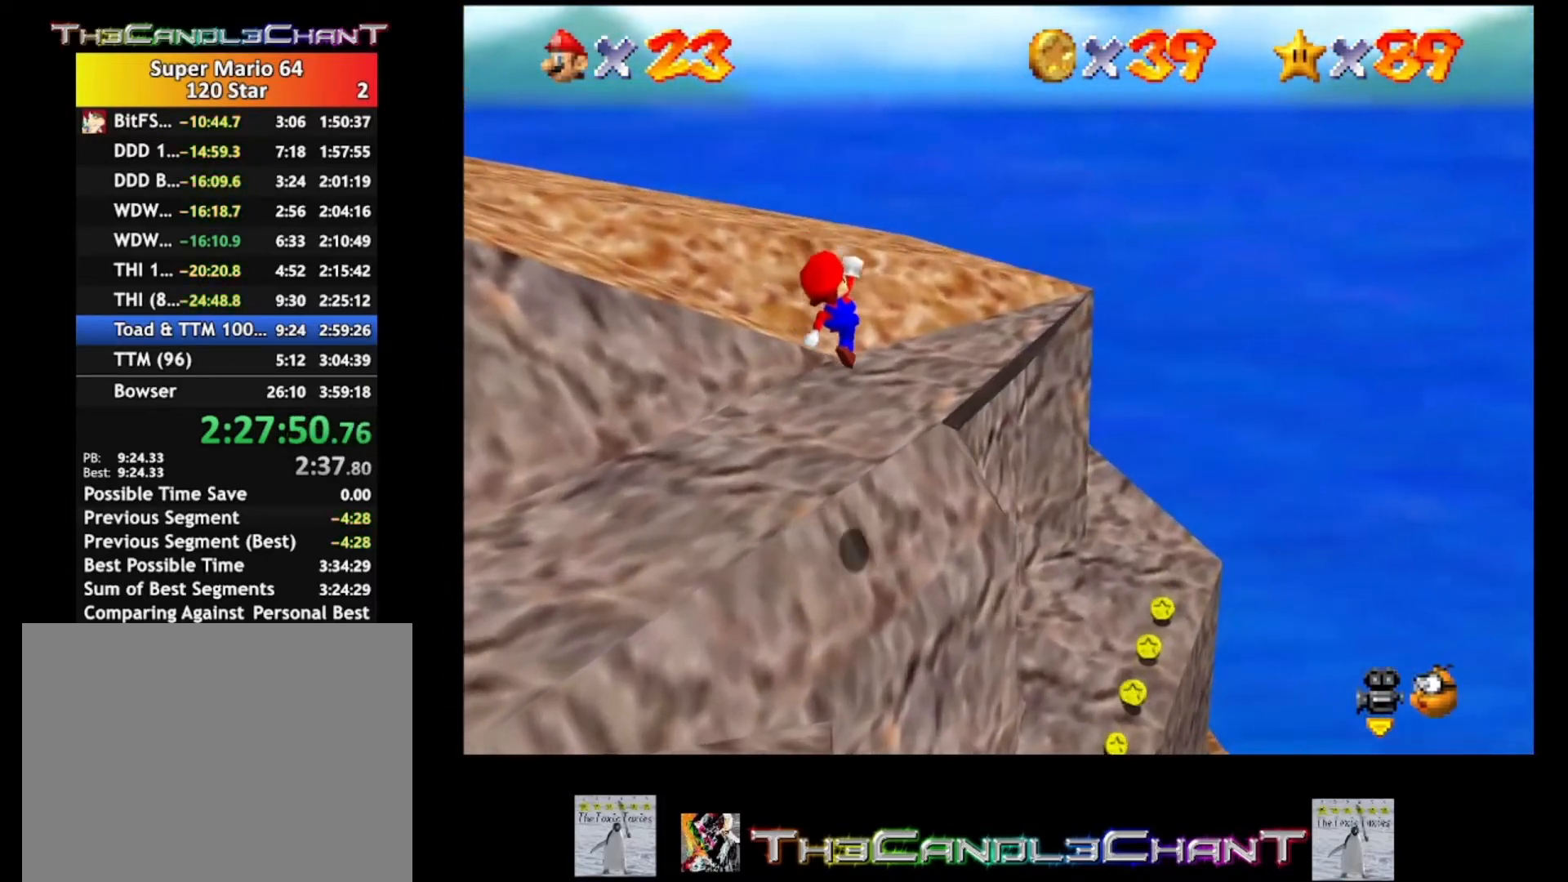
{"buttons": [], "left_stick": "down-right", "right_stick": "center", "events": [[33, "left_stick", "center"], [433, "left_stick", "down-right"]]}
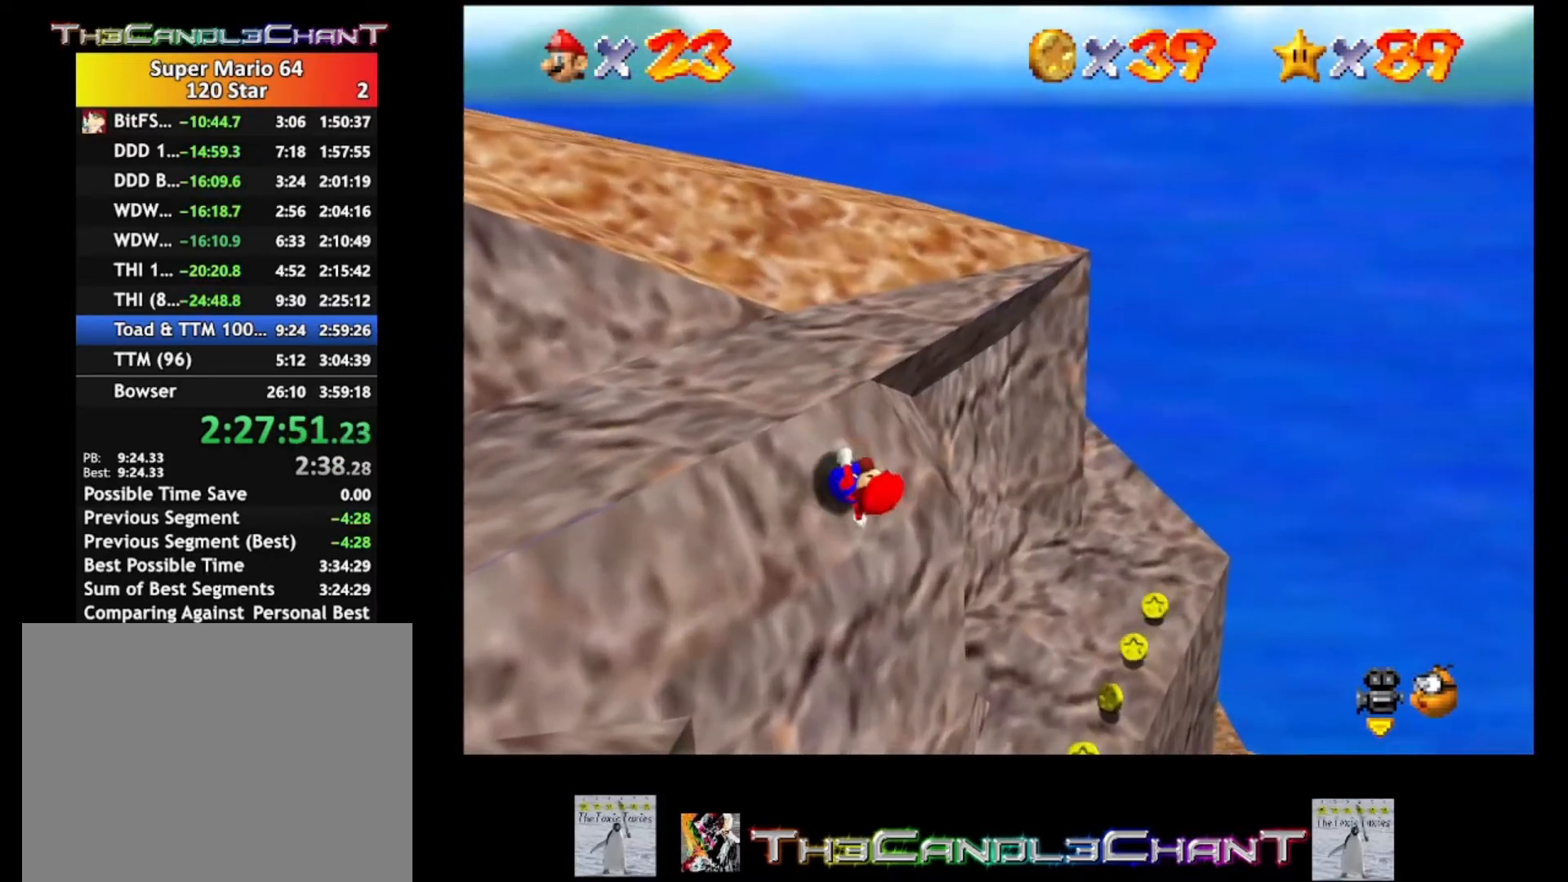
{"buttons": ["A", "L3"], "left_stick": "up-left", "right_stick": "center", "events": [[33, "left_stick", "center"], [67, "A", "down"], [233, "left_stick", "up-left"], [333, "A", "up"], [400, "A", "down"], [400, "L3", "down"]]}
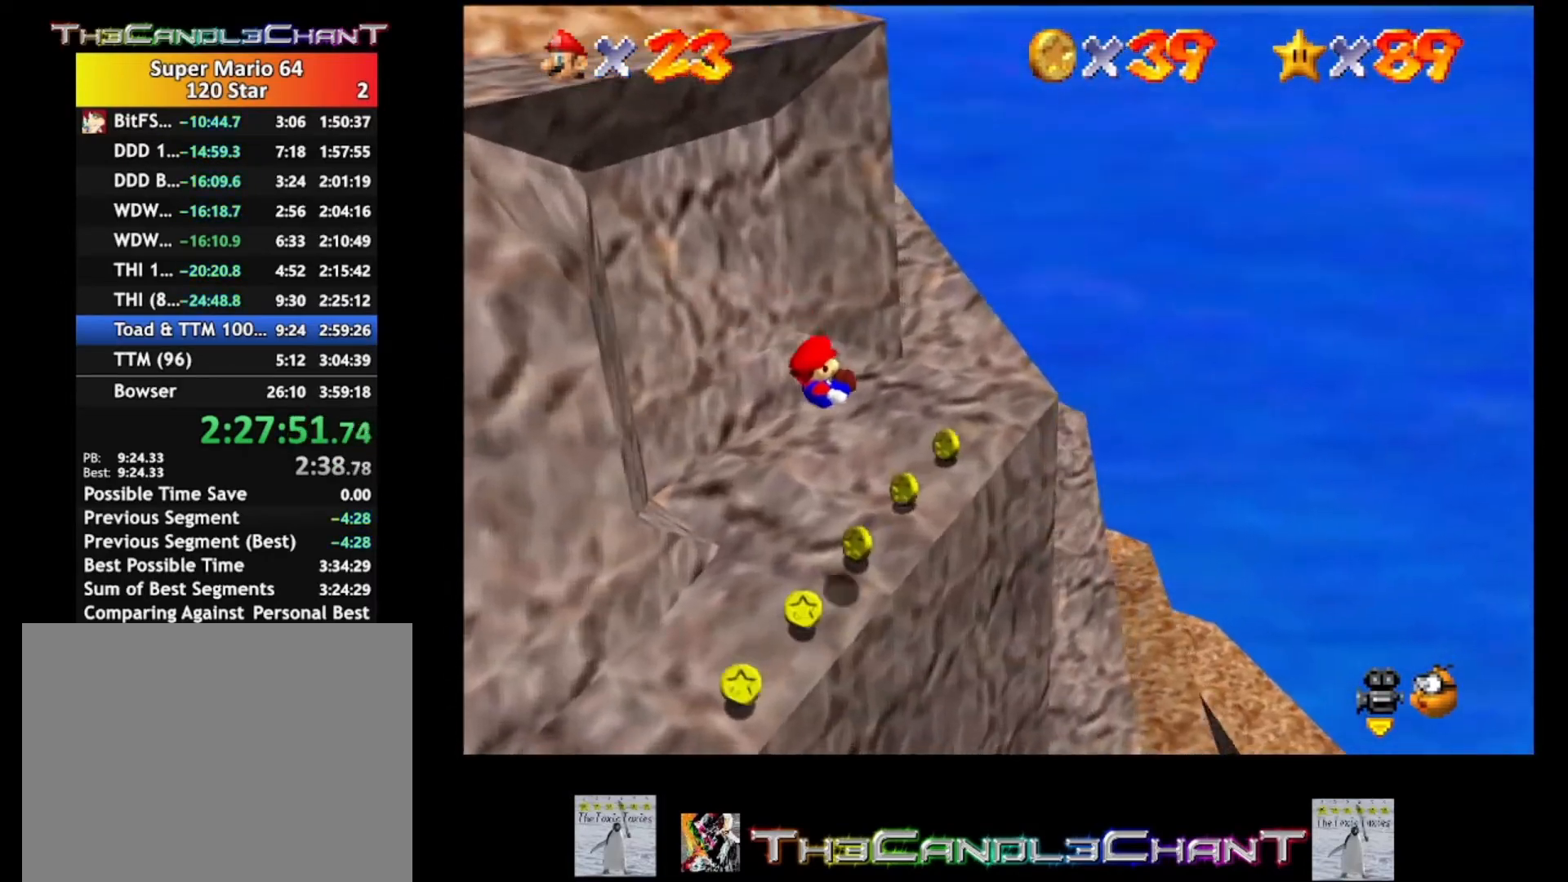
{"buttons": ["A", "L3"], "left_stick": "left", "right_stick": "center", "events": [[67, "left_stick", "left"], [100, "X", "down"], [300, "X", "up"], [367, "X", "down"], [467, "A", "up"], [467, "X", "up"], [500, "A", "down"]]}
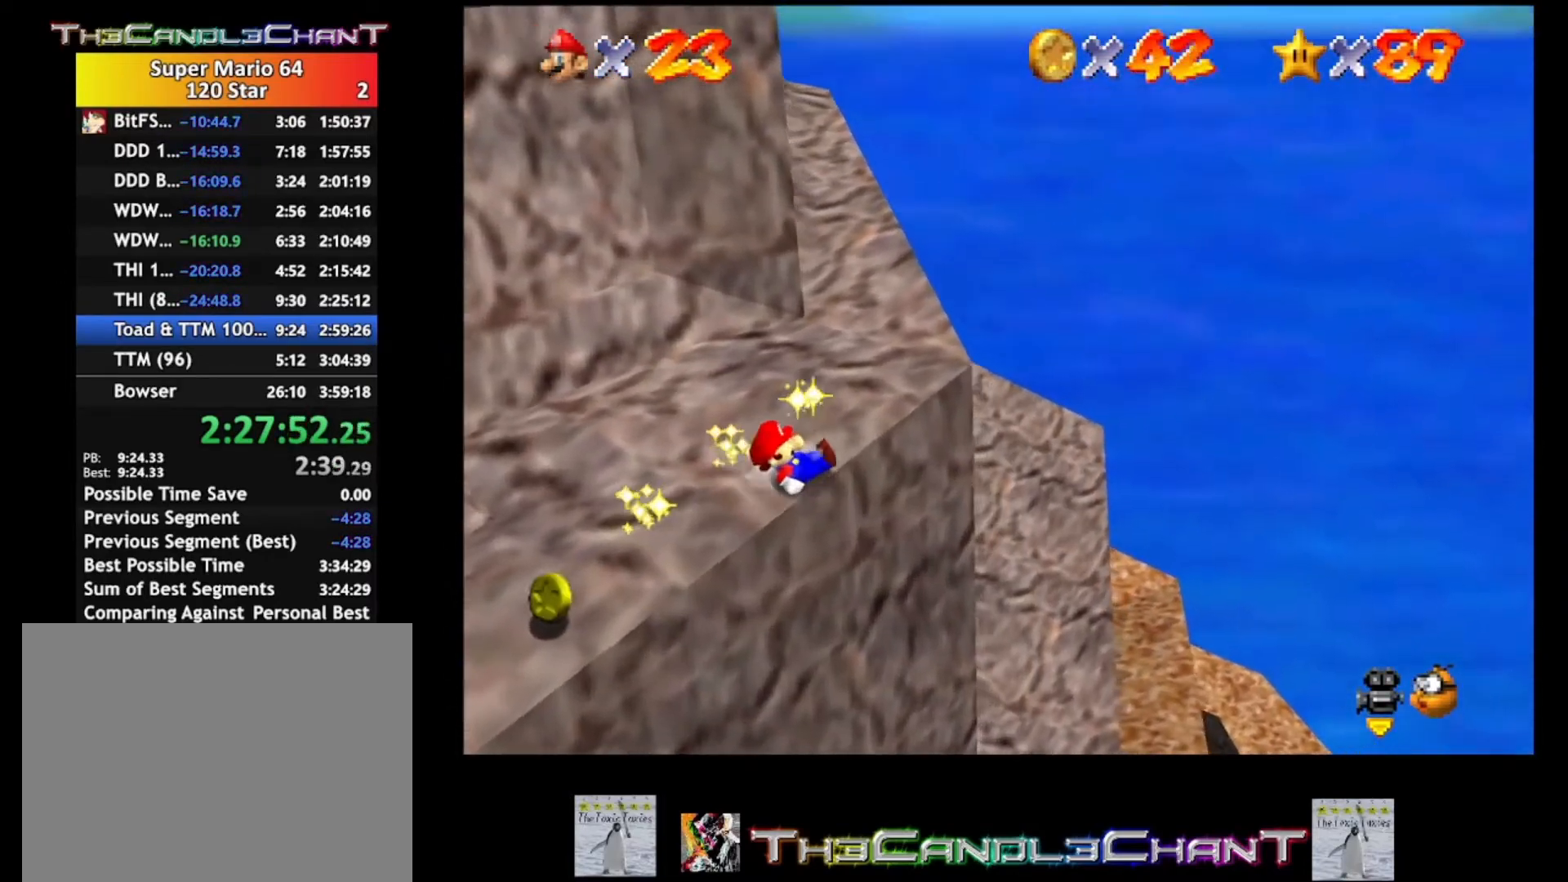
{"buttons": [], "left_stick": "left", "right_stick": "center", "events": [[33, "X", "down"], [100, "X", "up"], [133, "A", "up"], [167, "A", "down"], [300, "A", "up"], [333, "A", "down"], [433, "A", "up"], [467, "L3", "up"]]}
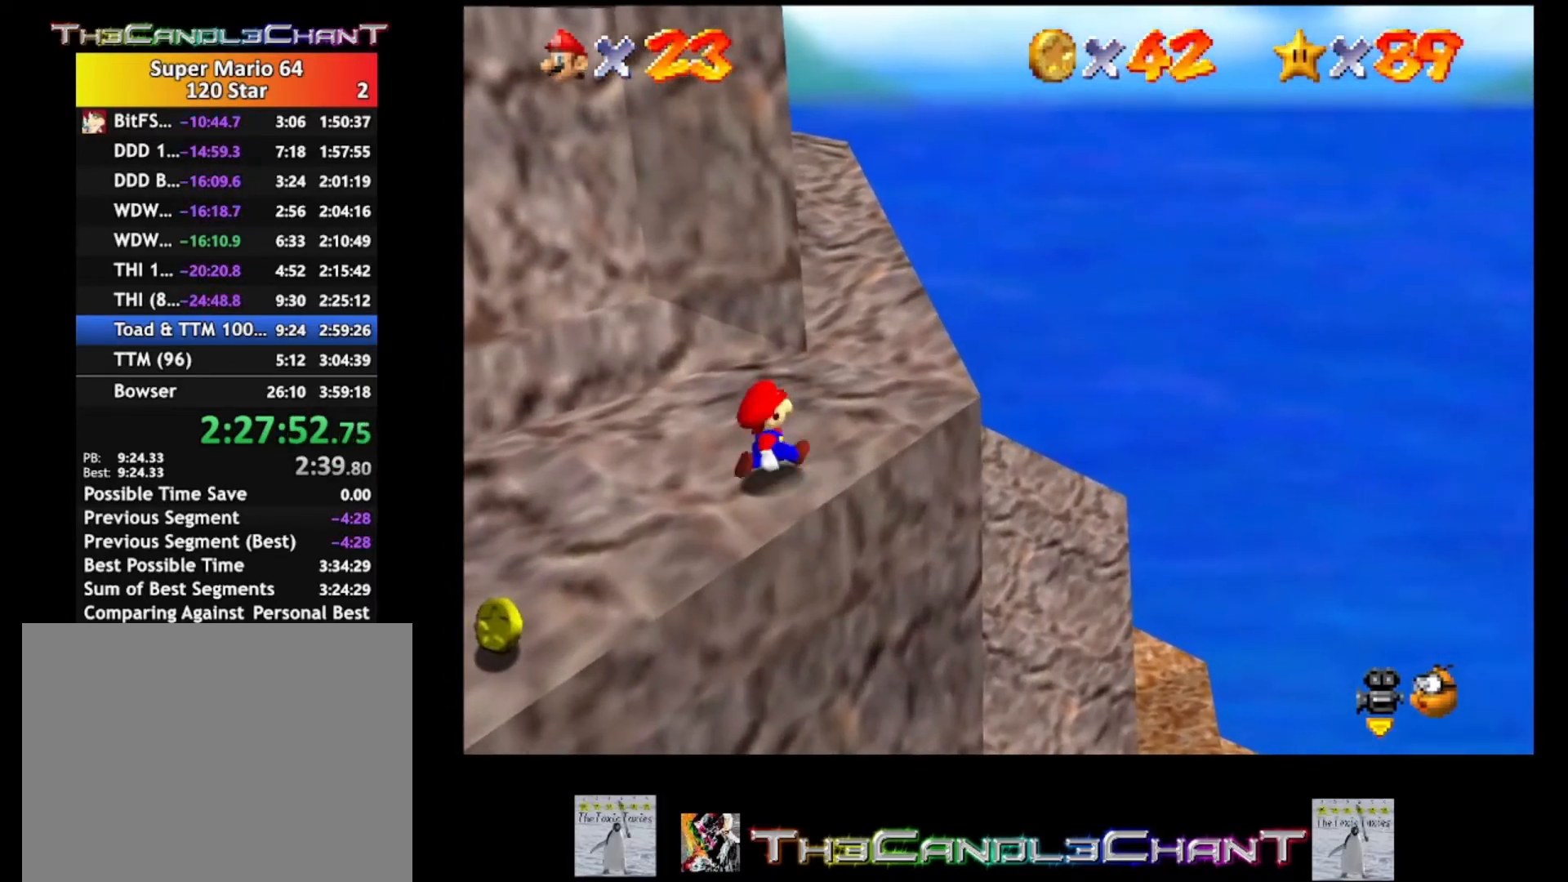
{"buttons": [], "left_stick": "center", "right_stick": "center", "events": [[133, "left_stick", "center"], [267, "right_stick", "right"], [367, "right_stick", "center"]]}
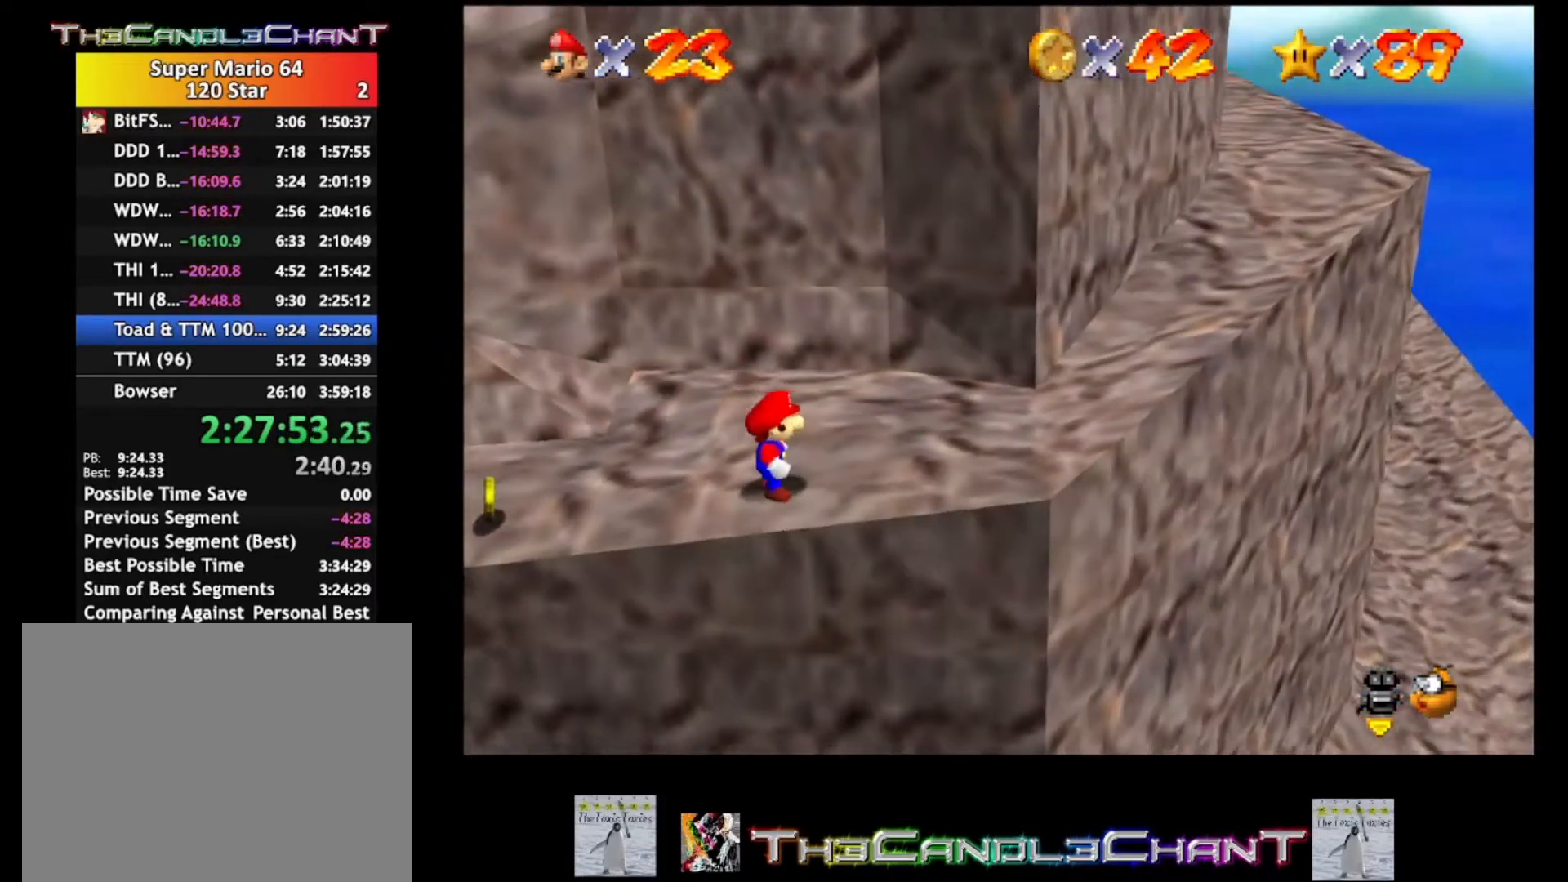
{"buttons": [], "left_stick": "up-left", "right_stick": "center", "events": [[133, "left_stick", "up"], [200, "left_stick", "up-left"]]}
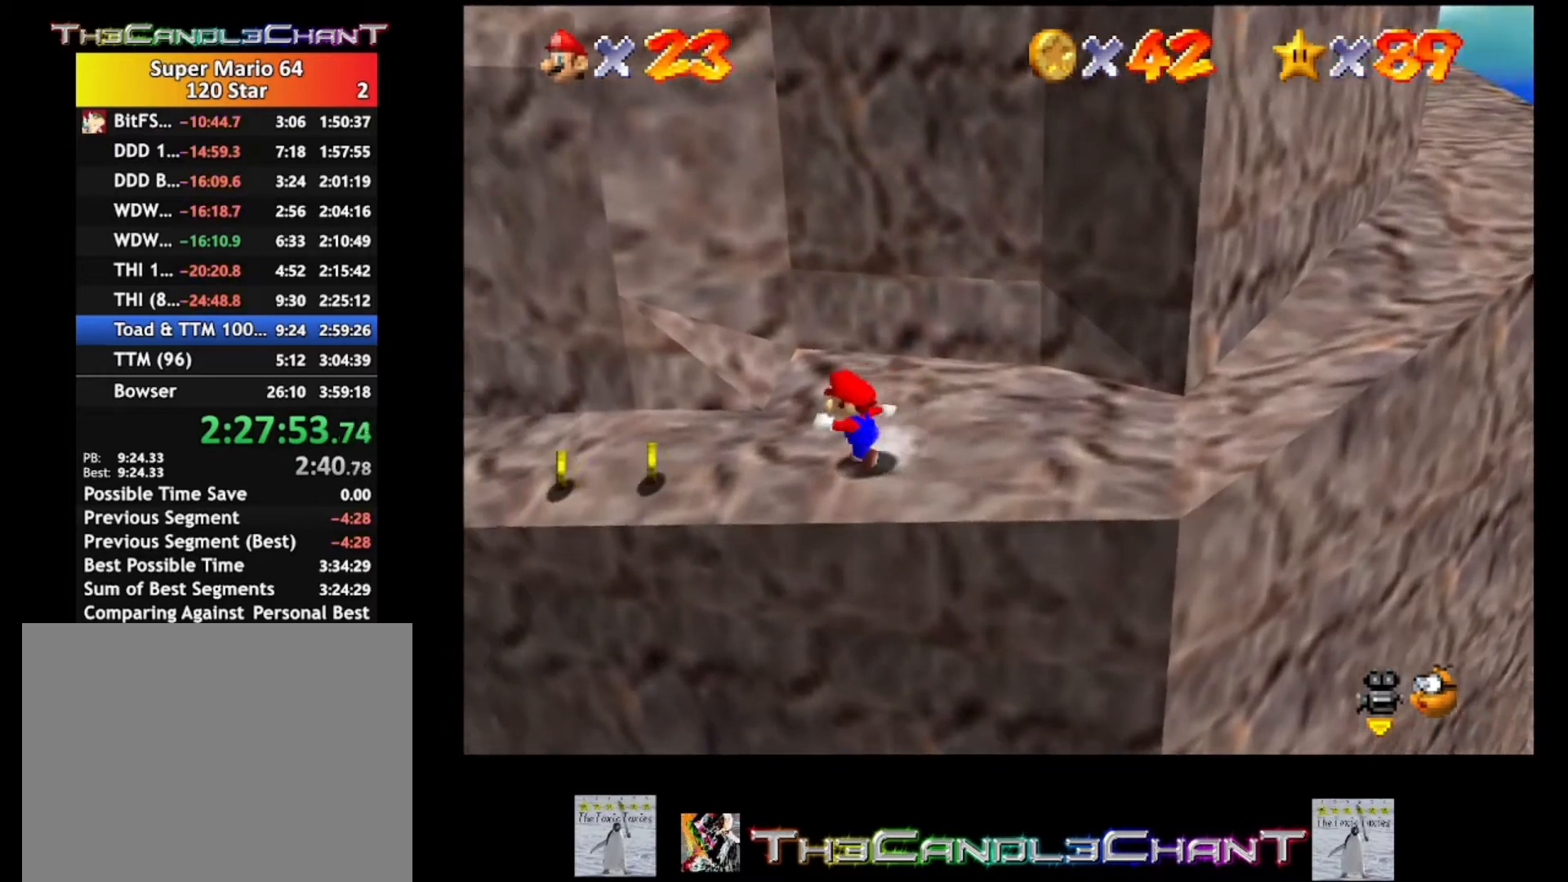
{"buttons": [], "left_stick": "up-left", "right_stick": "center", "events": []}
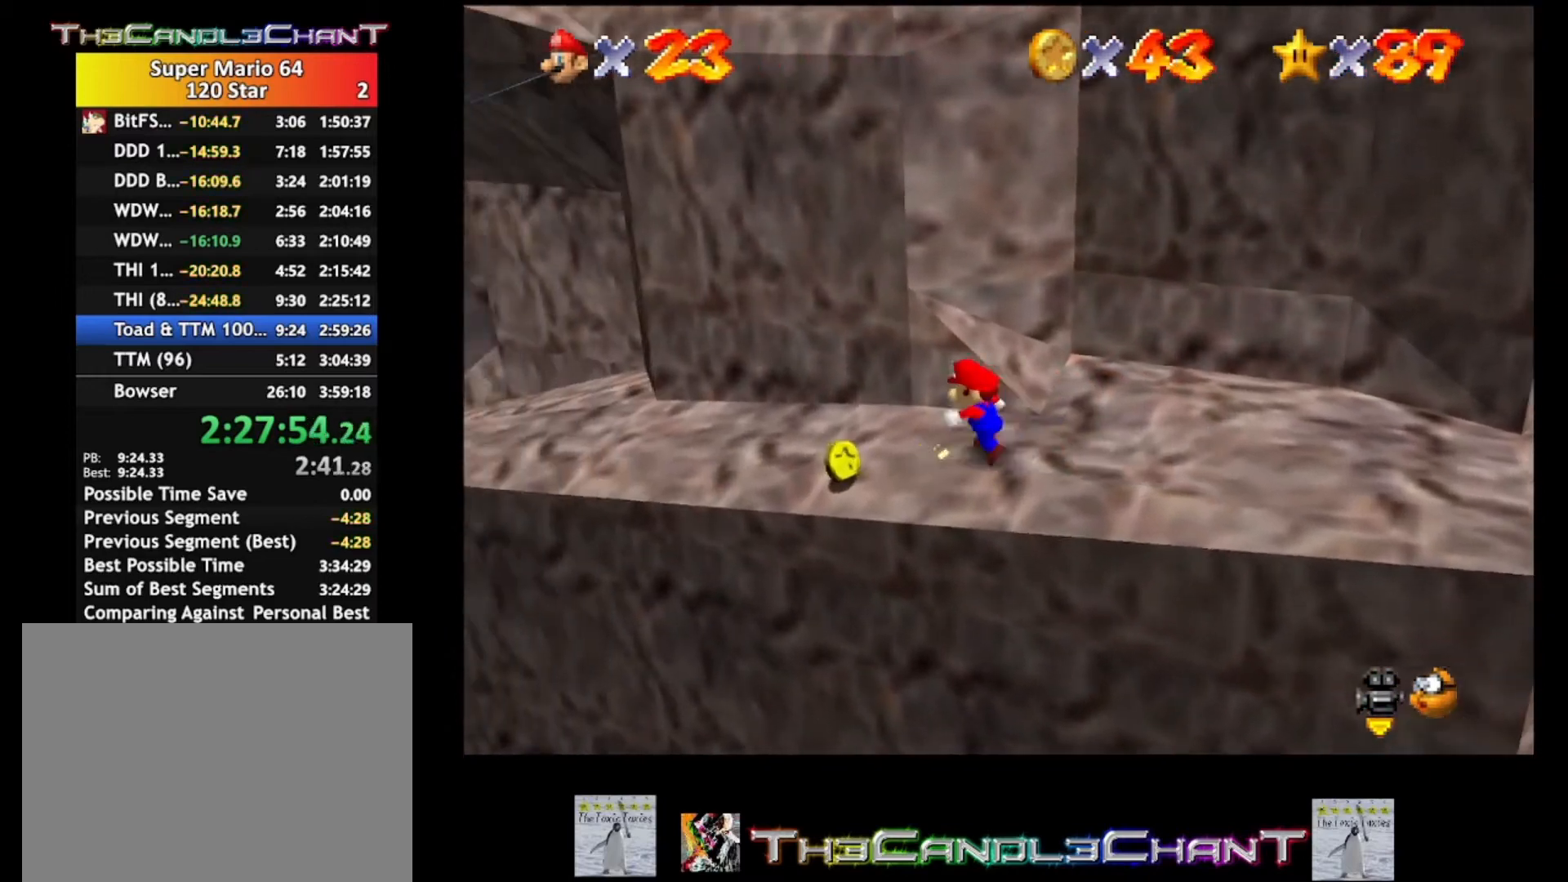
{"buttons": [], "left_stick": "up-right", "right_stick": "center", "events": [[200, "left_stick", "left"], [300, "left_stick", "center"], [500, "left_stick", "up-right"]]}
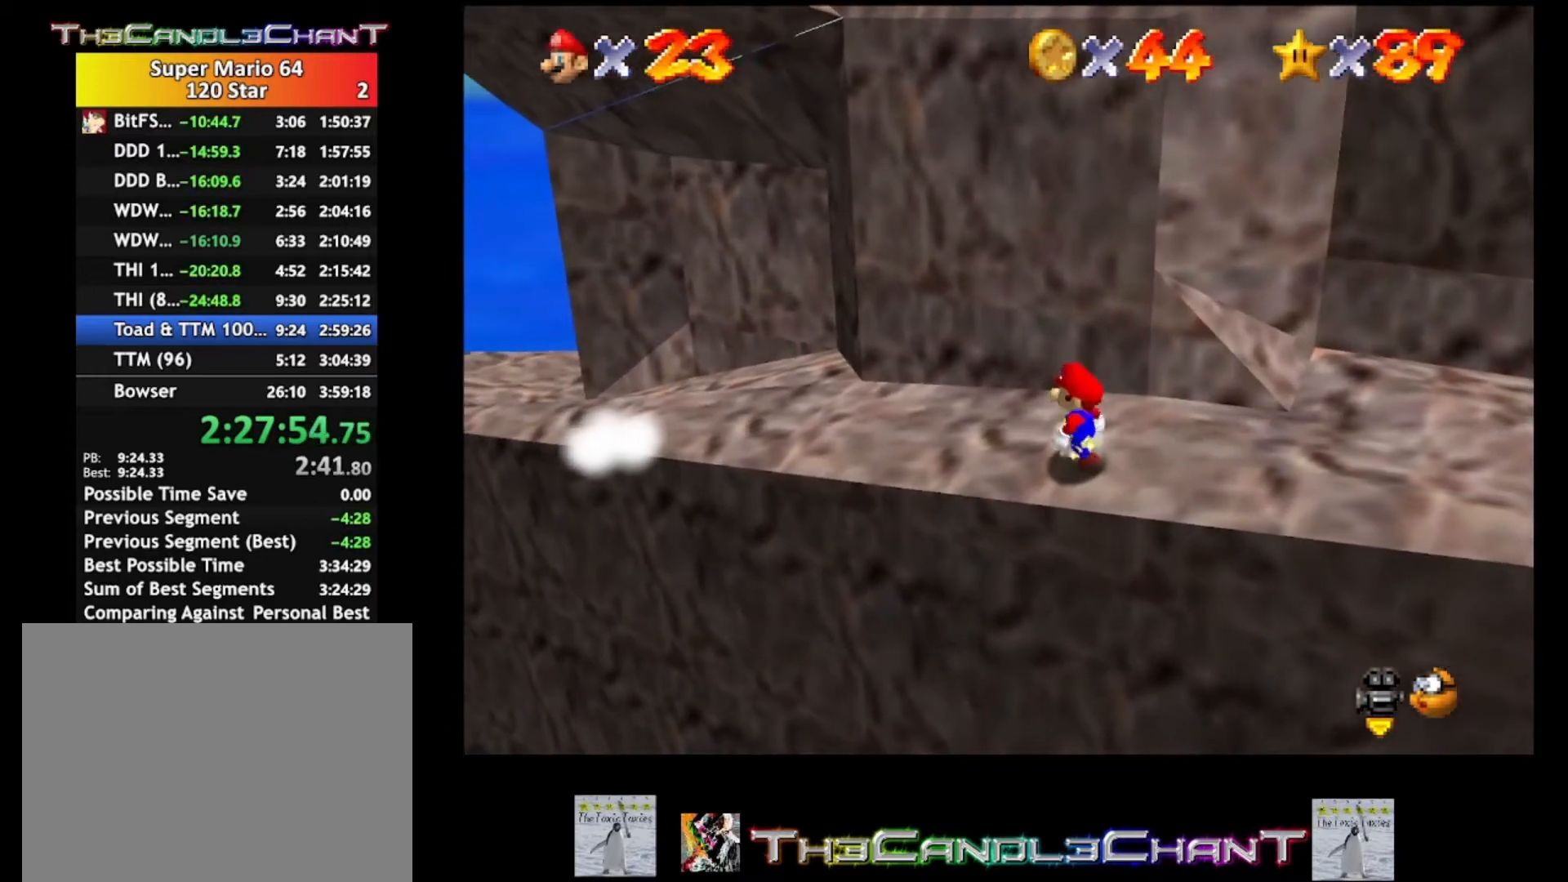
{"buttons": [], "left_stick": "right", "right_stick": "center", "events": [[400, "left_stick", "right"]]}
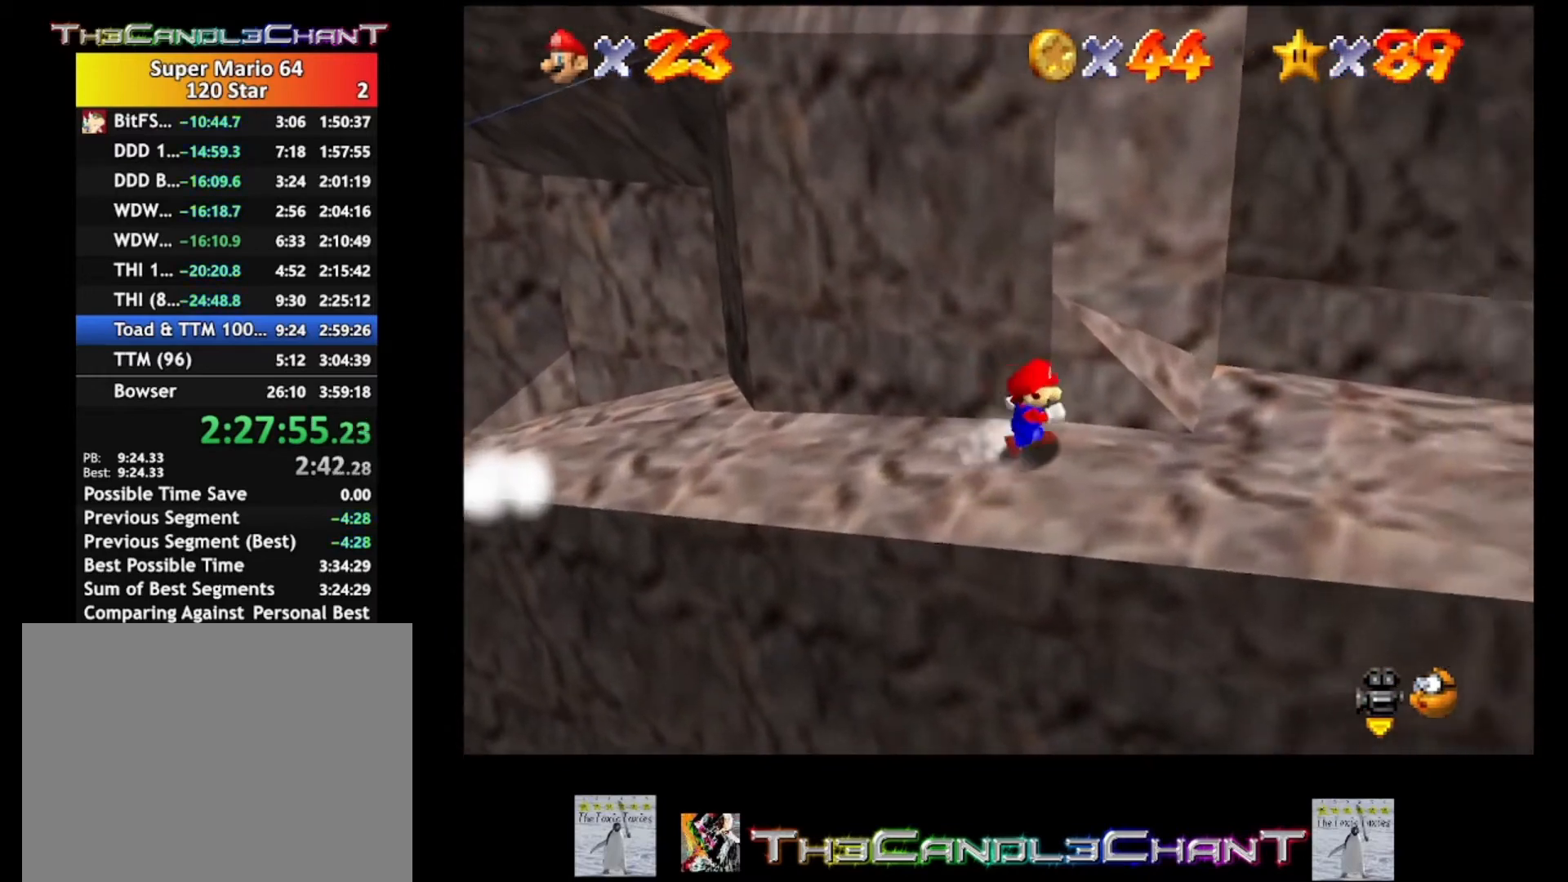
{"buttons": [], "left_stick": "center", "right_stick": "center", "events": [[500, "left_stick", "center"]]}
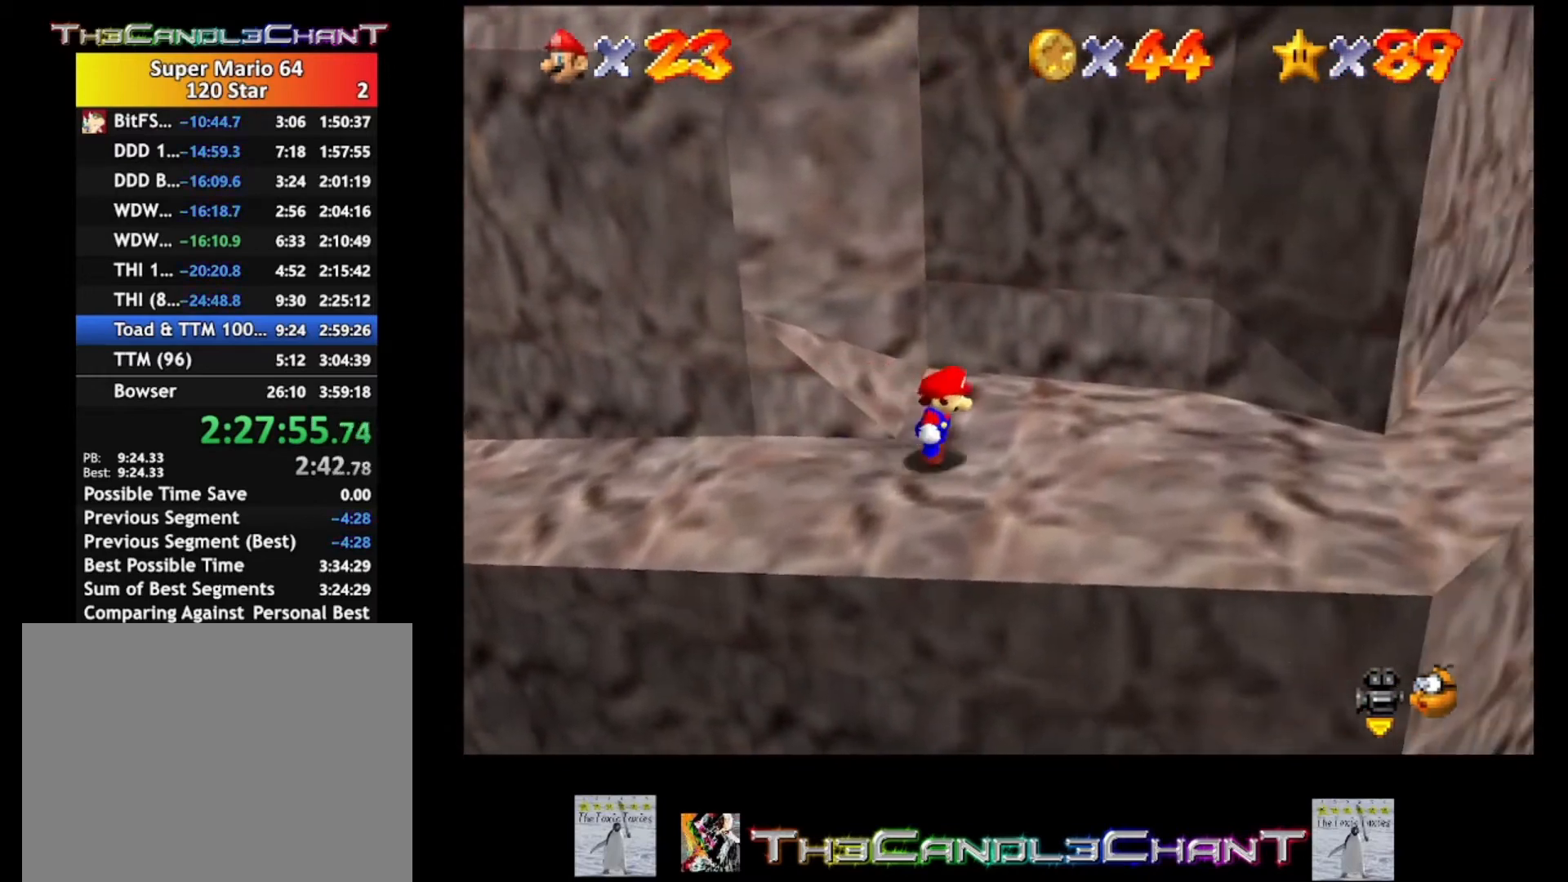
{"buttons": [], "left_stick": "right", "right_stick": "center", "events": [[300, "left_stick", "right"]]}
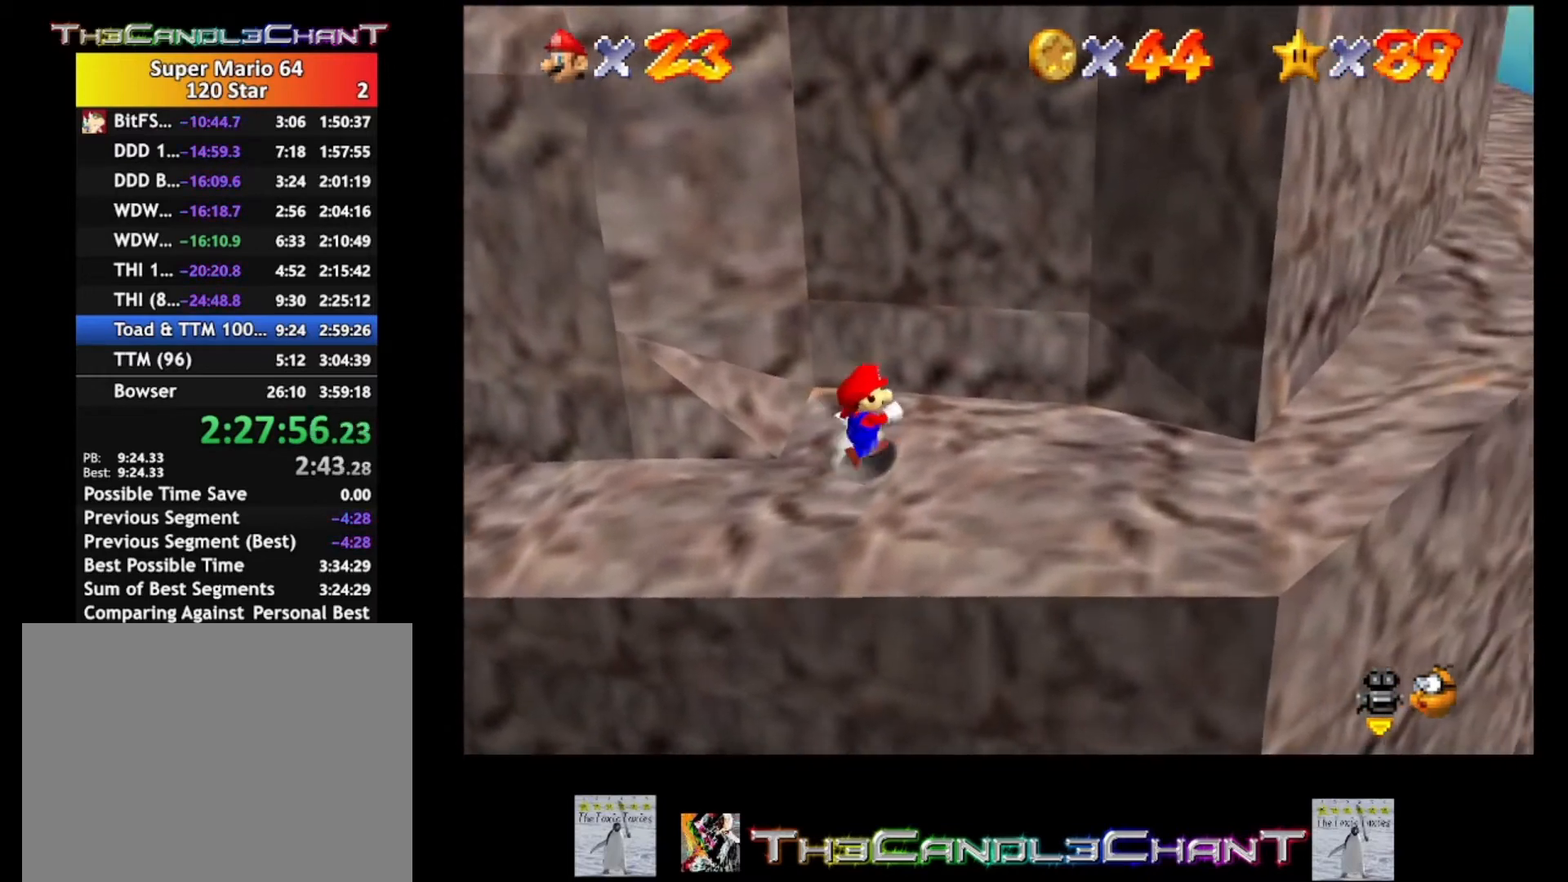
{"buttons": [], "left_stick": "center", "right_stick": "center", "events": [[67, "left_stick", "center"]]}
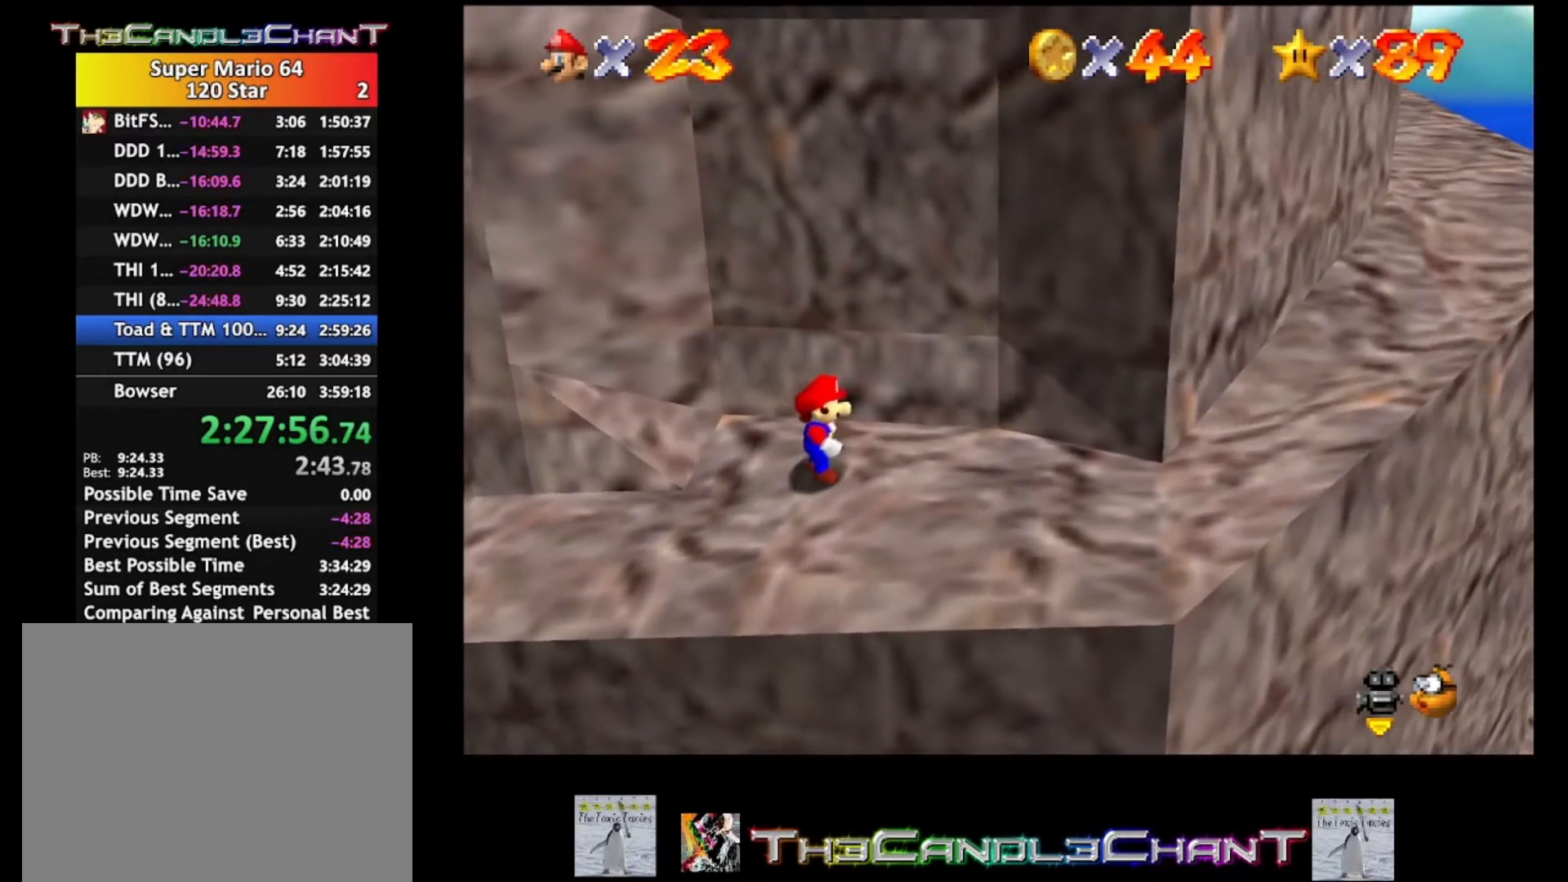
{"buttons": [], "left_stick": "center", "right_stick": "center", "events": []}
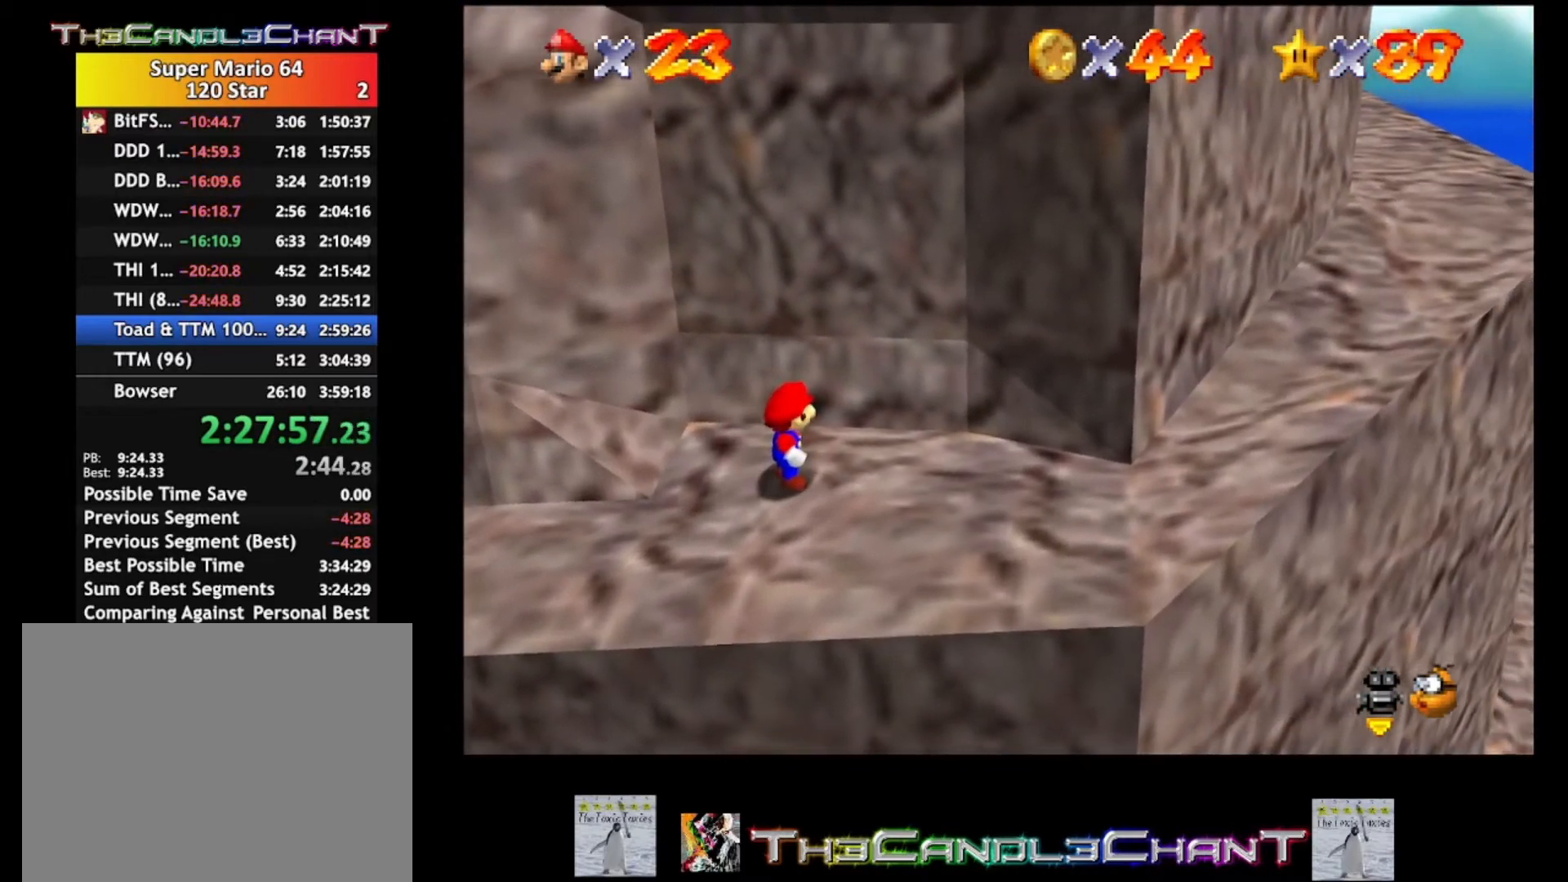
{"buttons": [], "left_stick": "up", "right_stick": "center", "events": [[400, "left_stick", "up"]]}
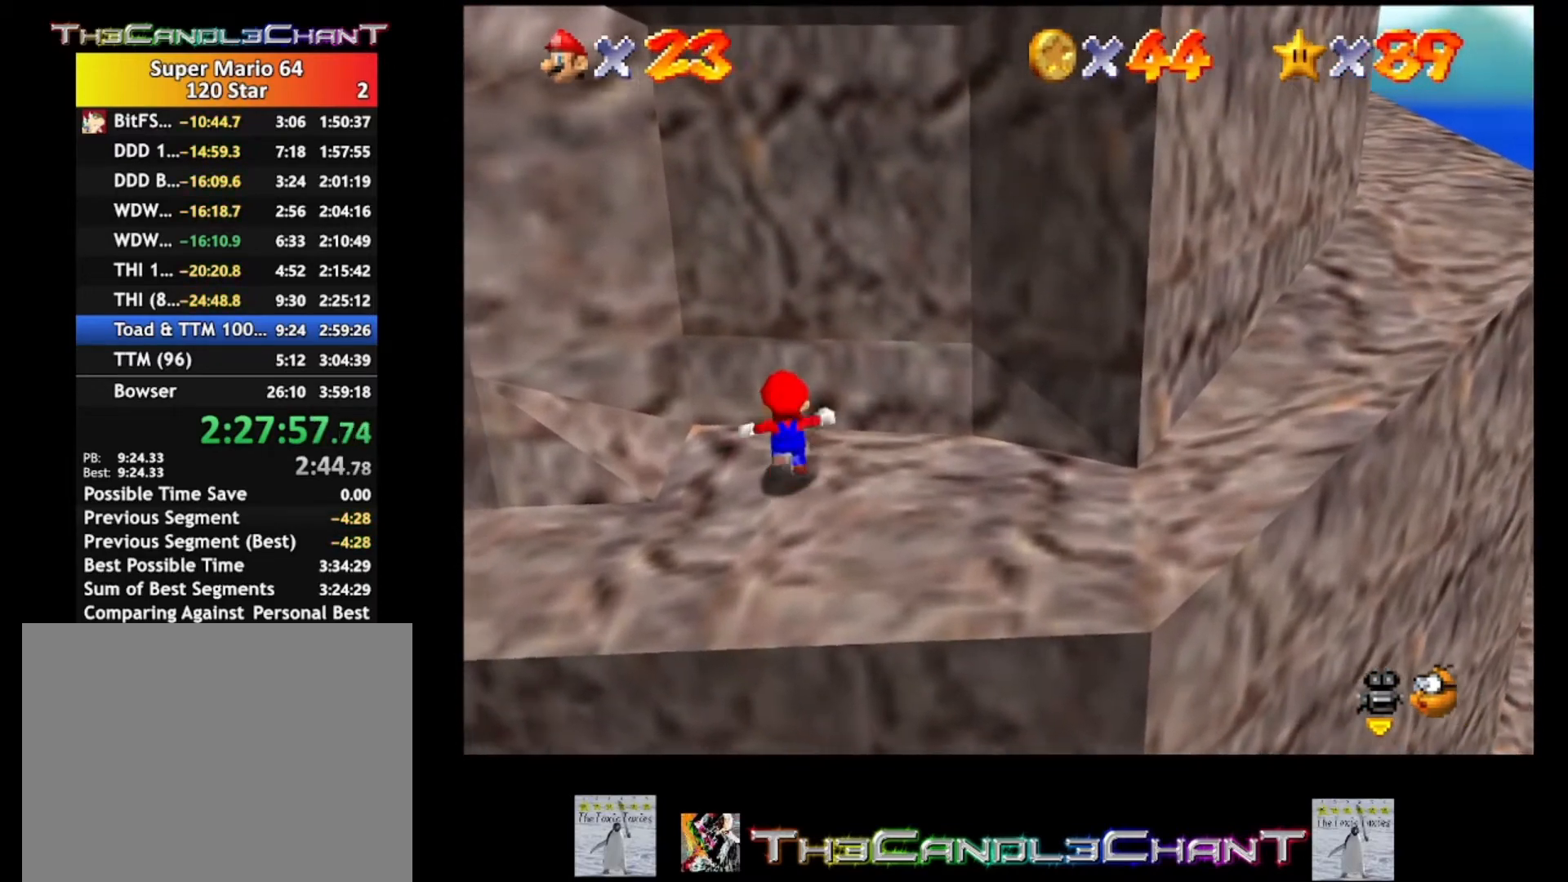
{"buttons": ["A"], "left_stick": "up", "right_stick": "center", "events": [[167, "A", "down"]]}
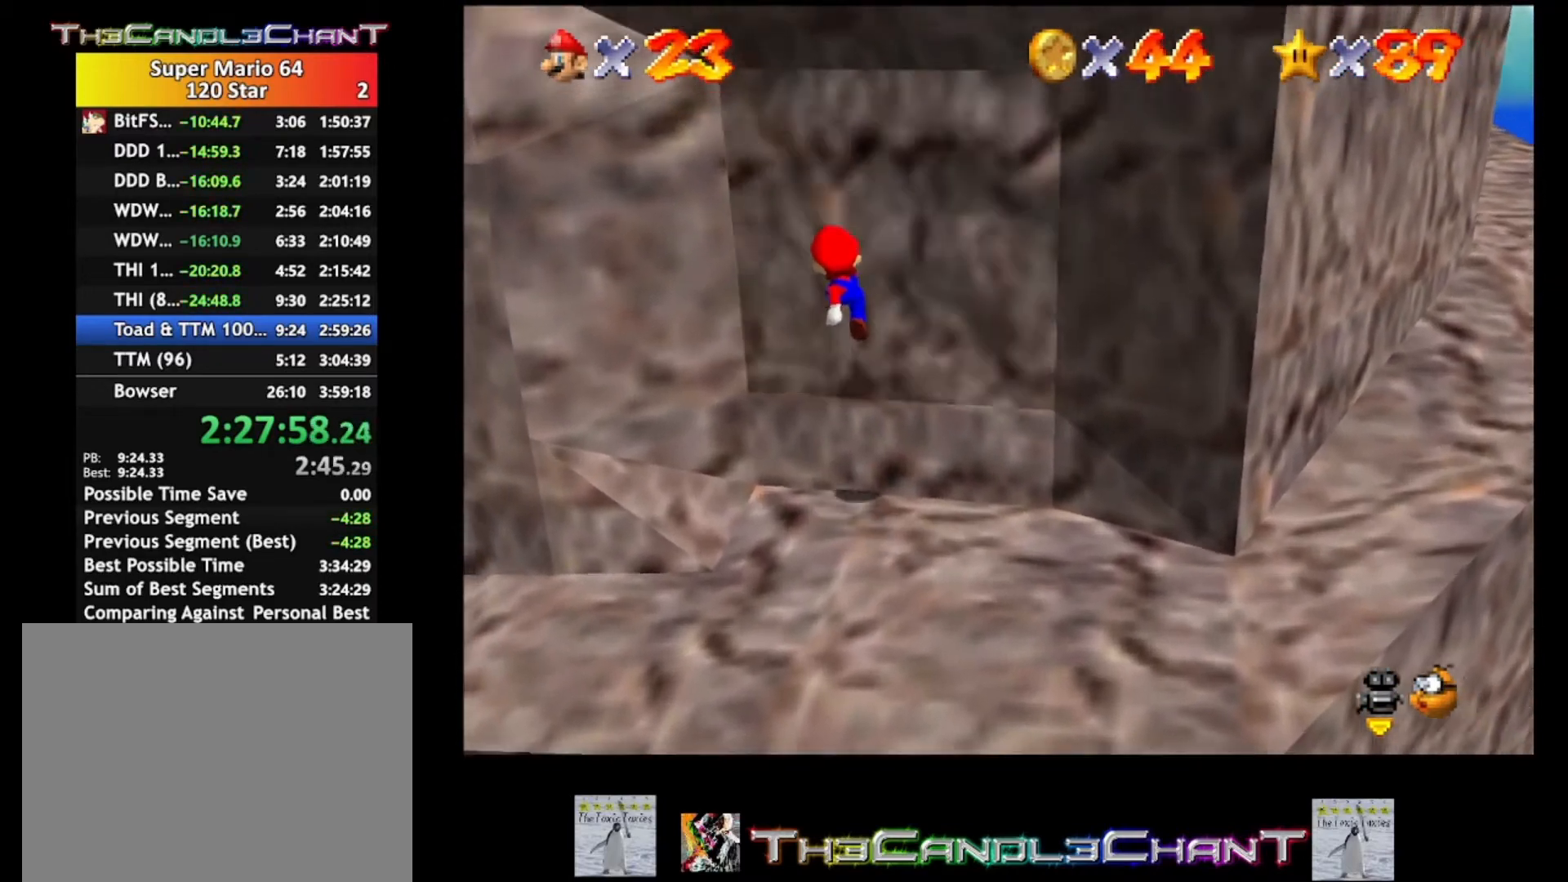
{"buttons": [], "left_stick": "up", "right_stick": "center", "events": [[500, "A", "up"]]}
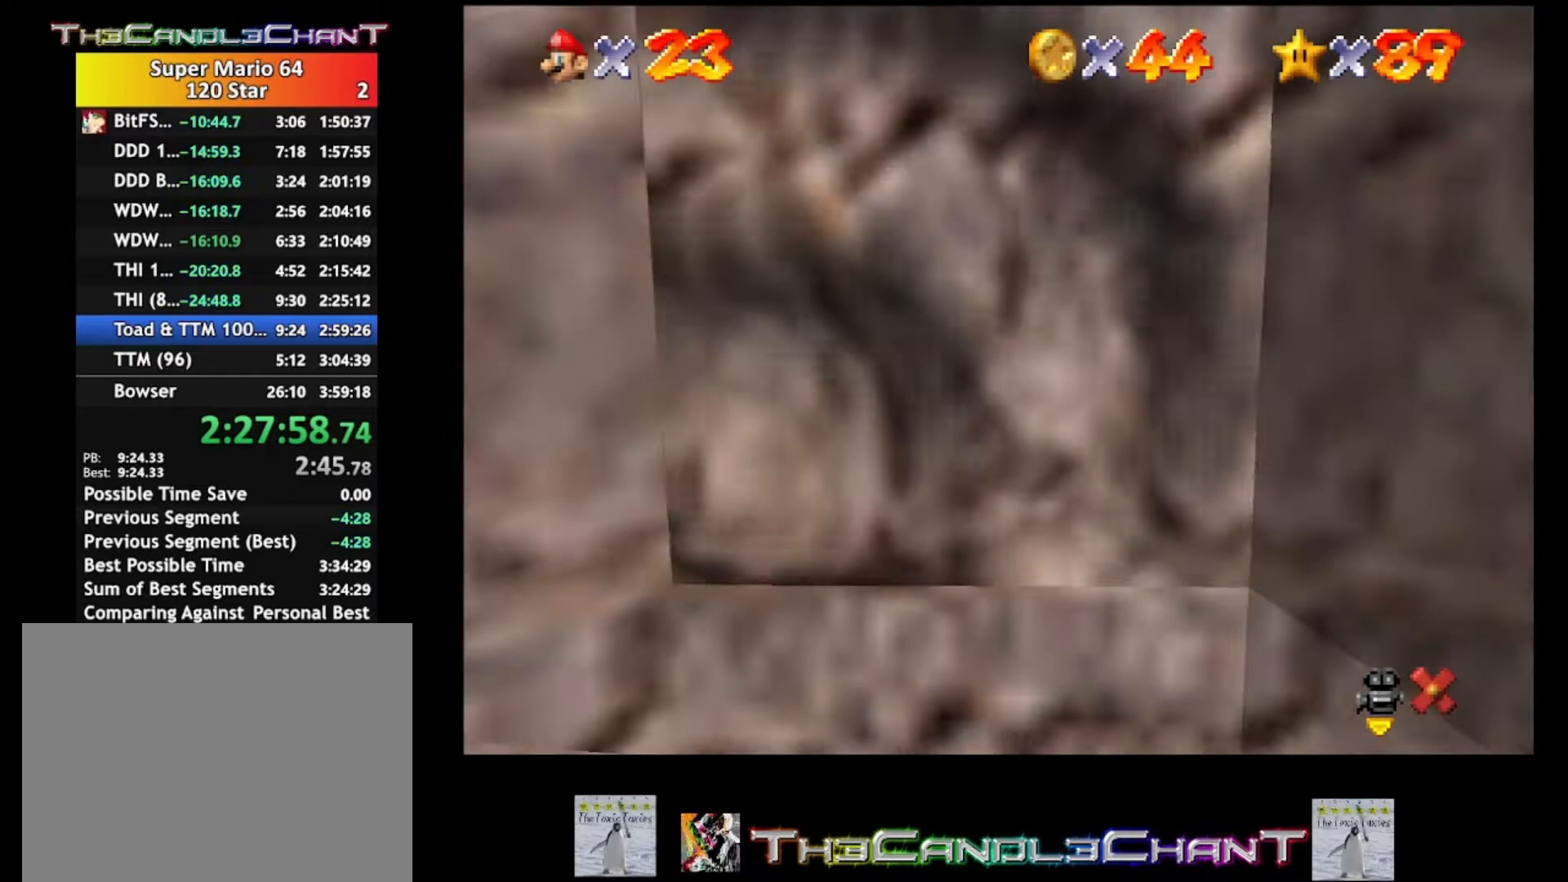
{"buttons": [], "left_stick": "center", "right_stick": "center", "events": [[133, "left_stick", "center"]]}
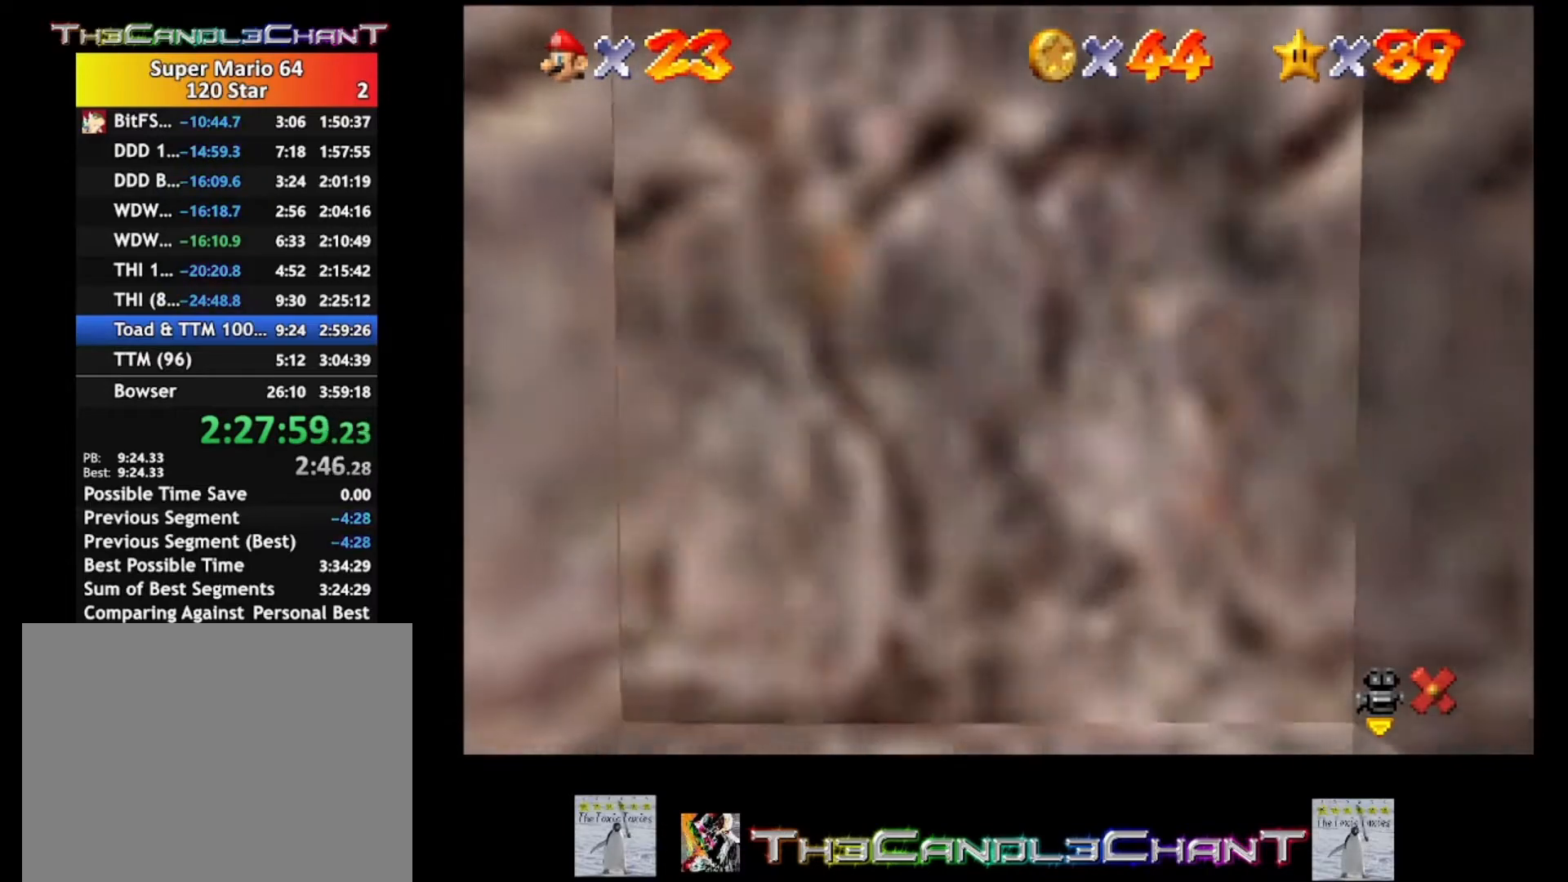
{"buttons": [], "left_stick": "center", "right_stick": "center", "events": []}
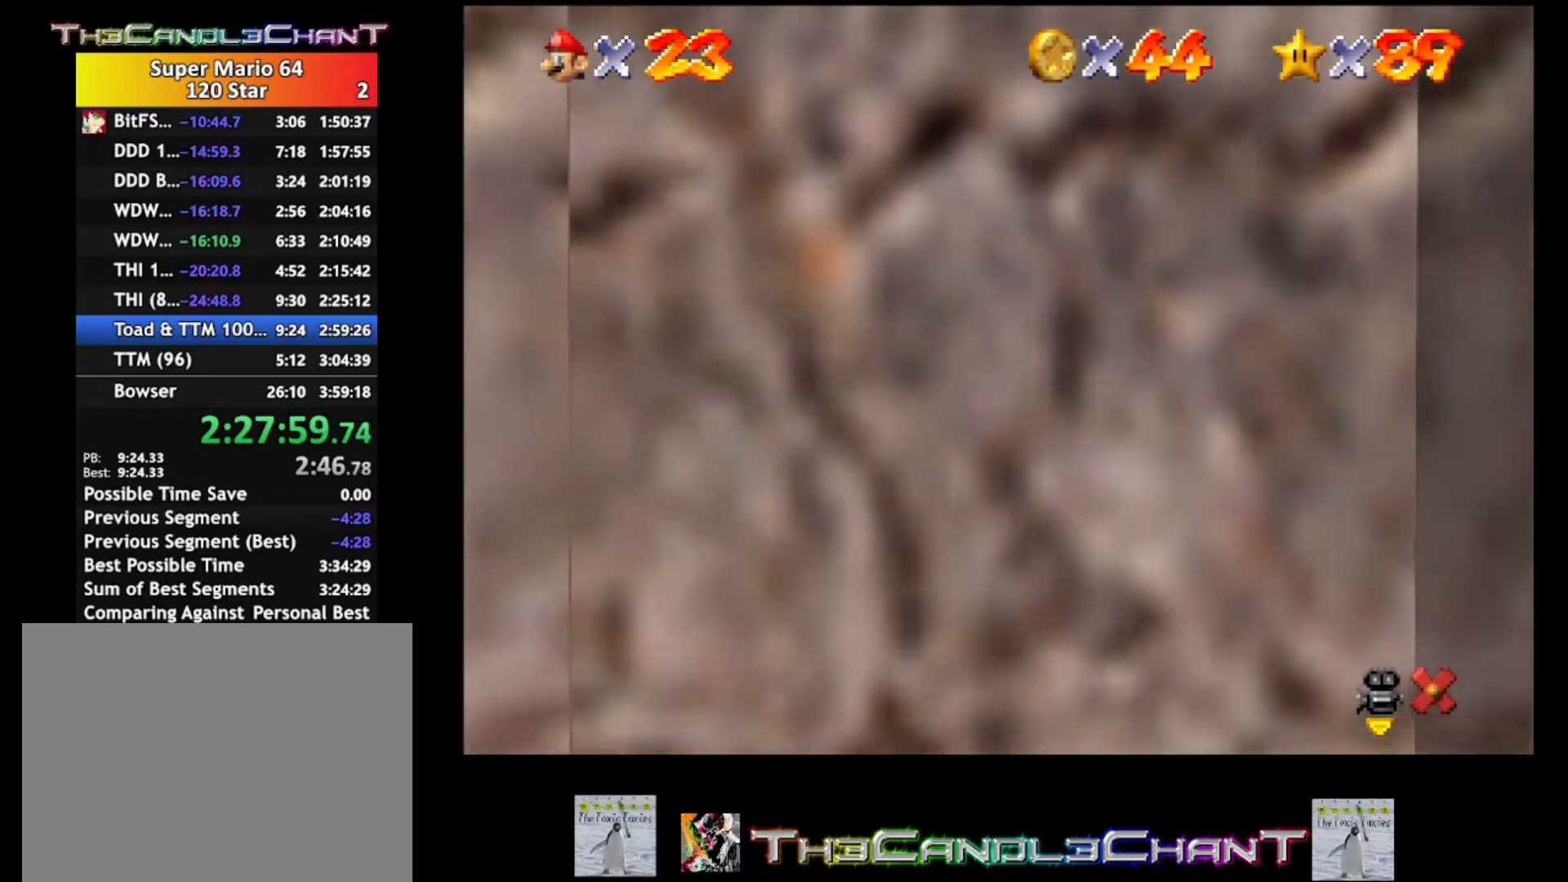
{"buttons": ["A"], "left_stick": "center", "right_stick": "center", "events": [[467, "A", "down"]]}
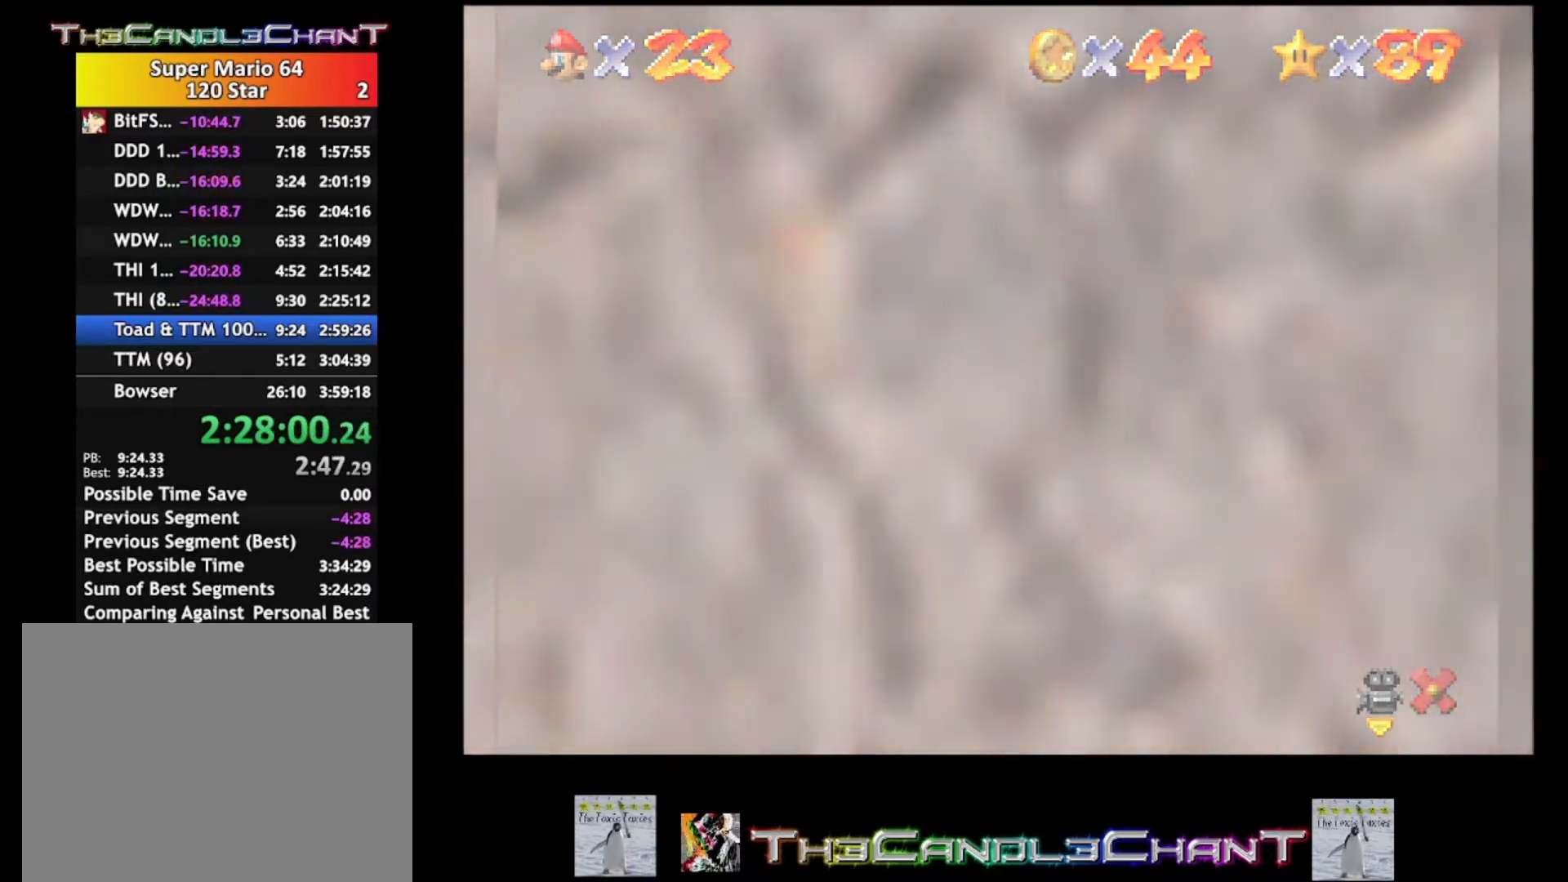
{"buttons": [], "left_stick": "center", "right_stick": "center", "events": [[67, "A", "up"], [167, "A", "down"], [267, "A", "up"], [367, "A", "down"], [433, "A", "up"]]}
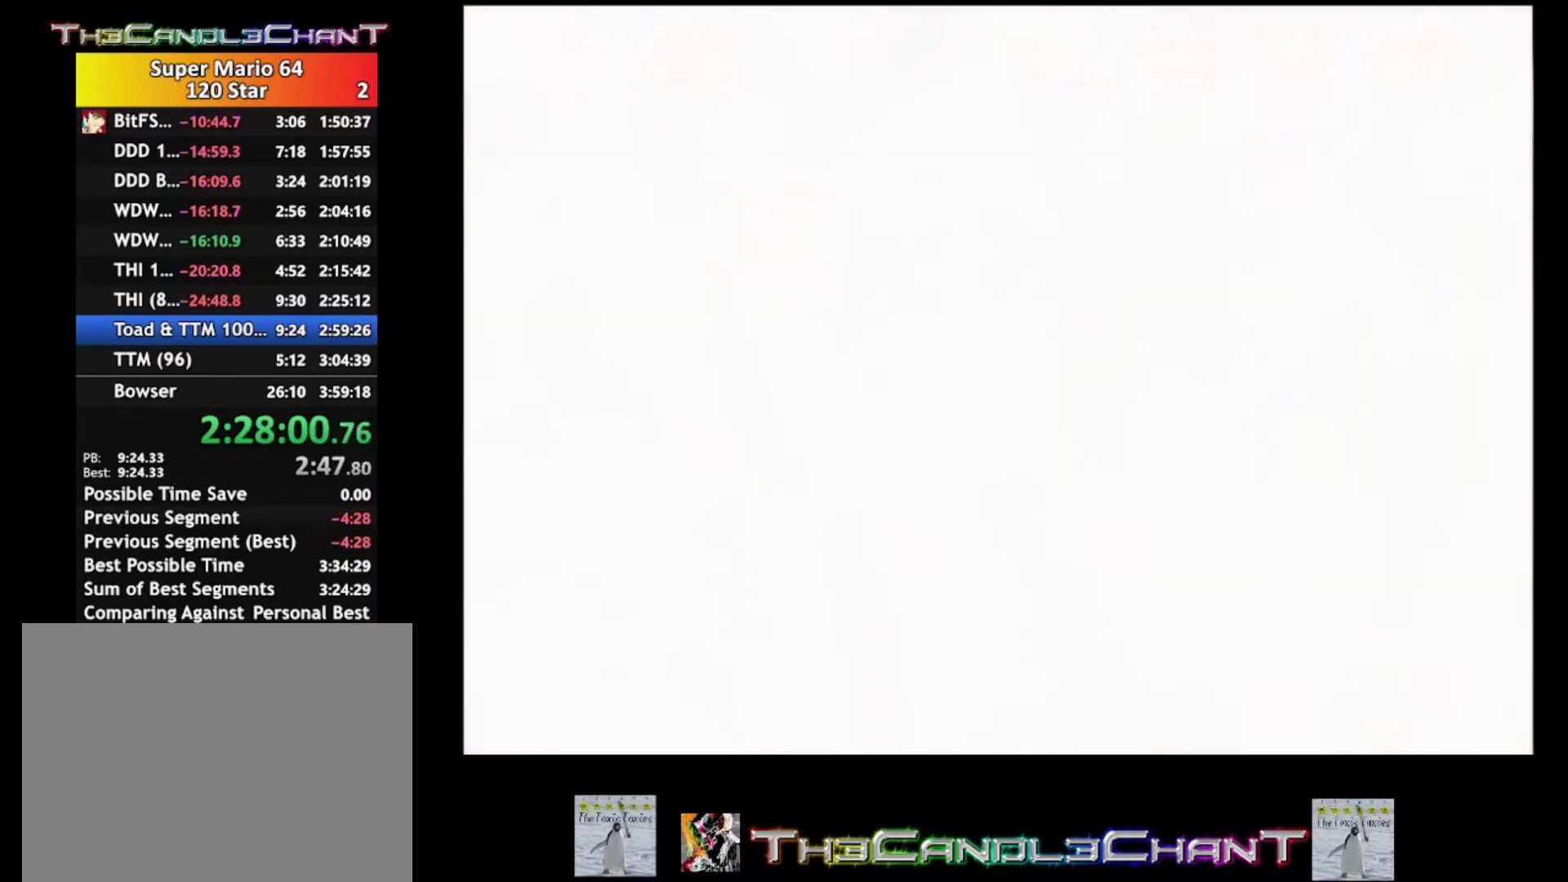
{"buttons": [], "left_stick": "center", "right_stick": "center", "events": [[33, "A", "down"], [133, "A", "up"], [233, "A", "down"], [300, "A", "up"], [400, "A", "down"], [500, "A", "up"]]}
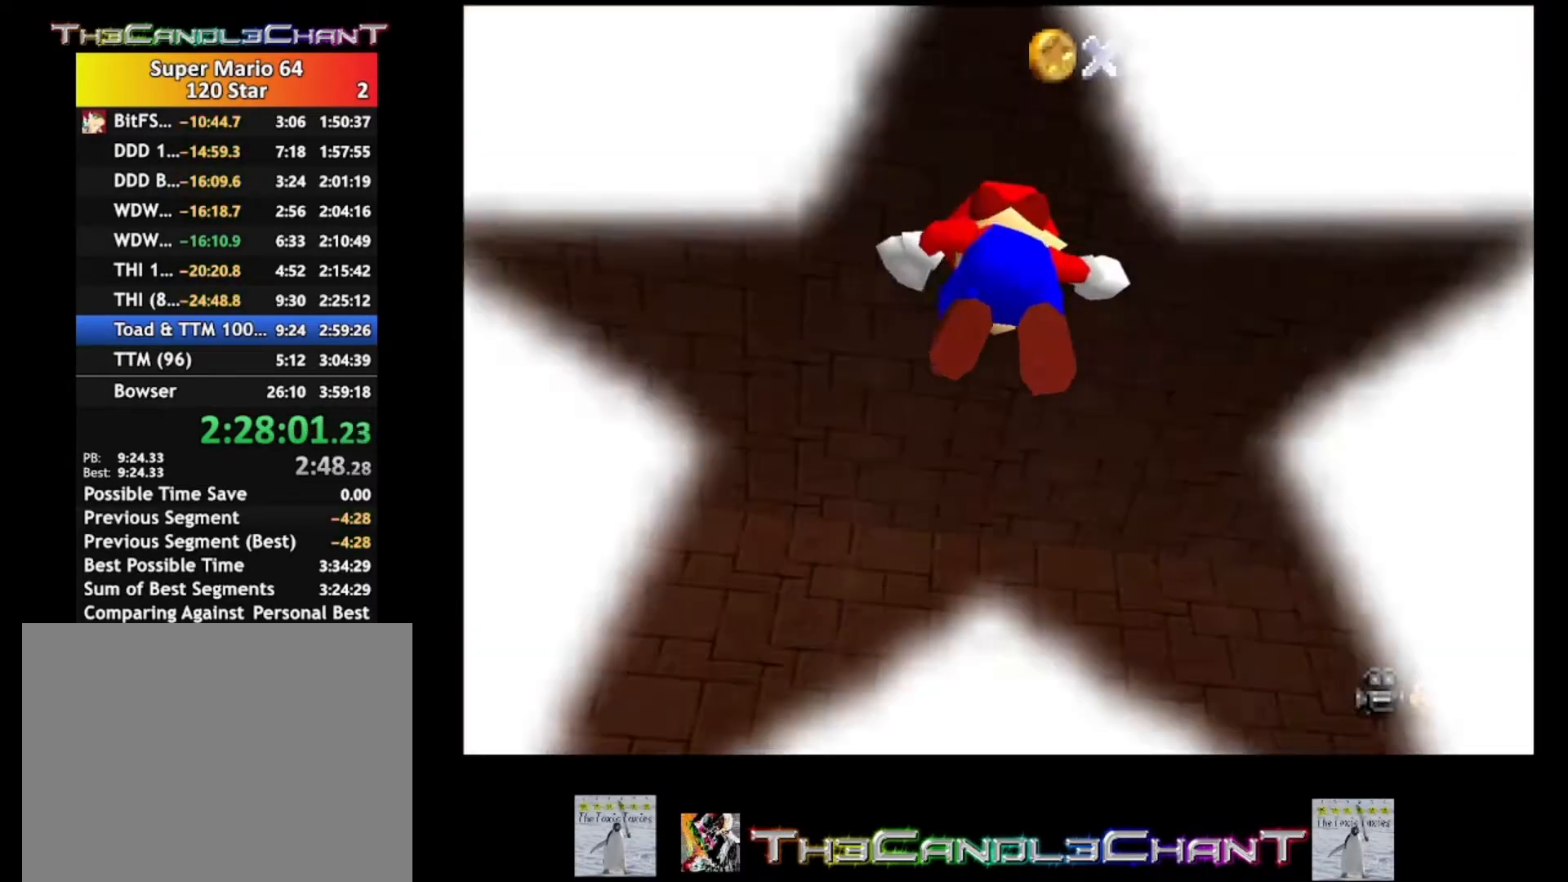
{"buttons": [], "left_stick": "center", "right_stick": "center", "events": [[100, "A", "down"], [167, "A", "up"]]}